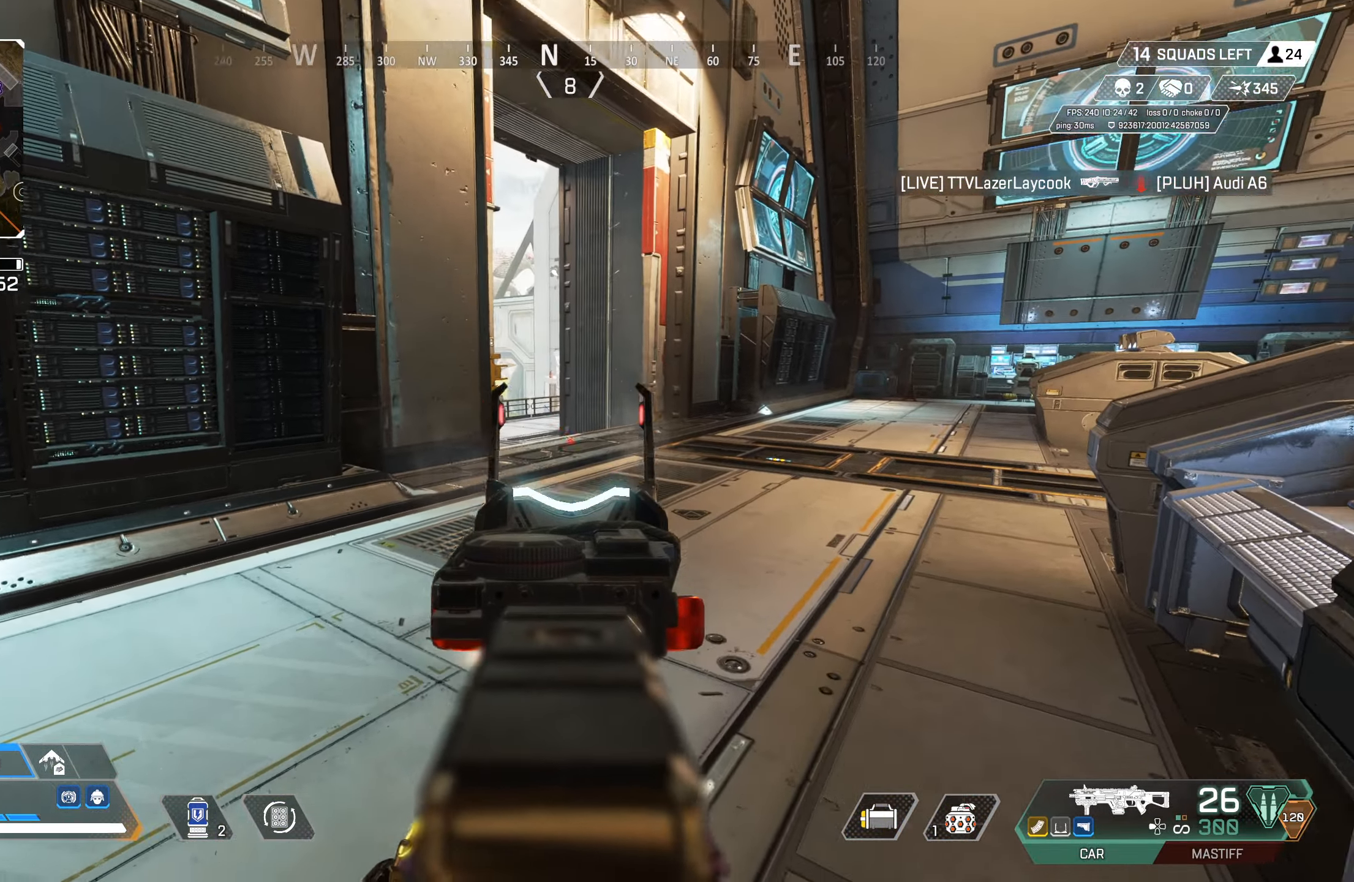
Gameplay with a controller (PlayStation layout); each line is a JSON object with the inputs held at the frame after it. "events" lists button and stick changes between this image and that frame as [ms after this image, input, new state], when the widget could be followed in between.
{"buttons": ["L2"], "left_stick": "left", "right_stick": "up-left", "events": [[117, "left_stick", "down"], [183, "left_stick", "center"], [233, "right_stick", "center"], [350, "right_stick", "up-left"], [400, "left_stick", "left"]]}
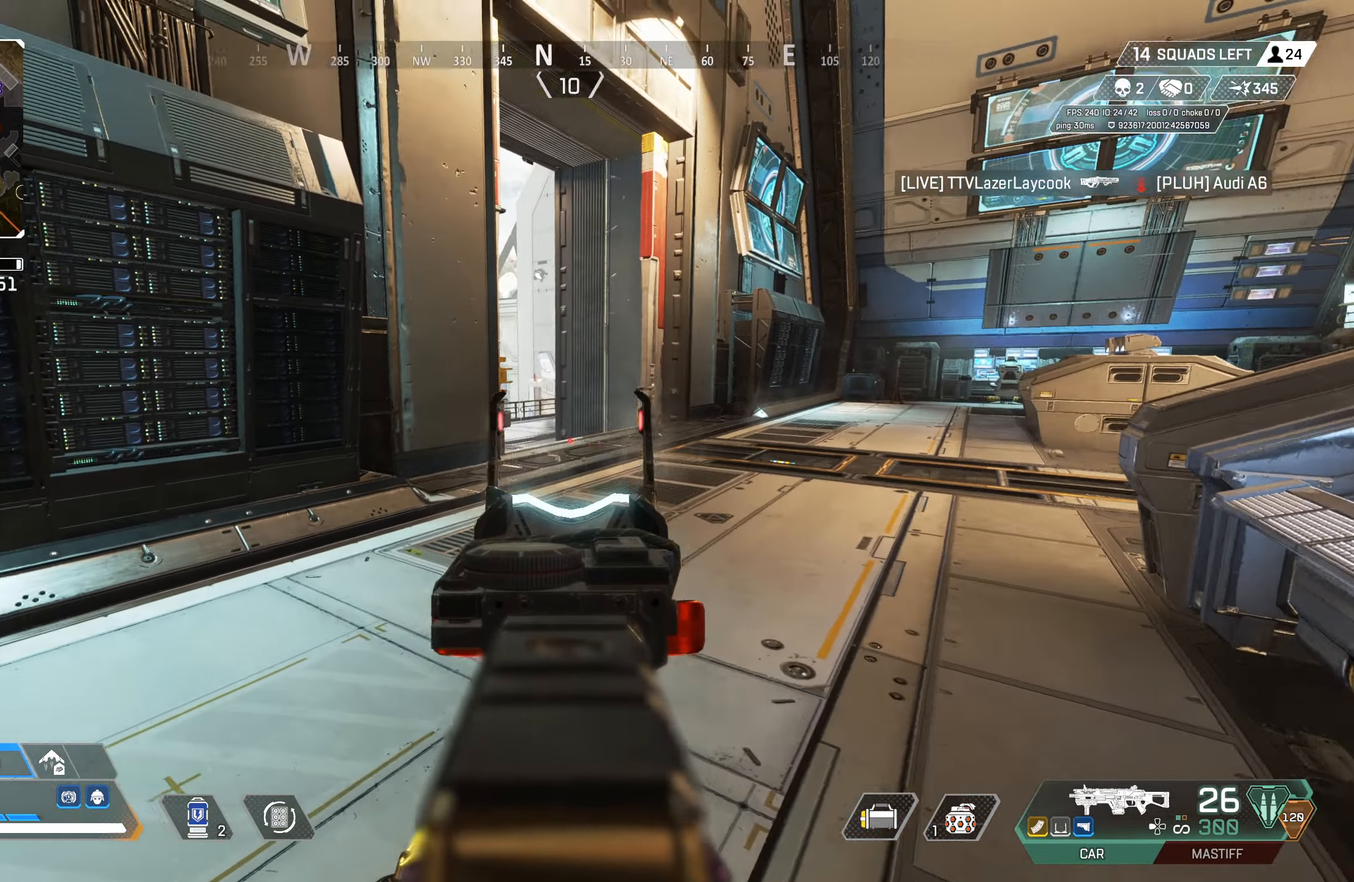
{"buttons": [], "left_stick": "down-right", "right_stick": "up-right", "events": [[50, "left_stick", "center"], [67, "right_stick", "down-left"], [183, "left_stick", "down-right"], [183, "right_stick", "down-right"], [350, "right_stick", "up-right"], [400, "L2", "up"]]}
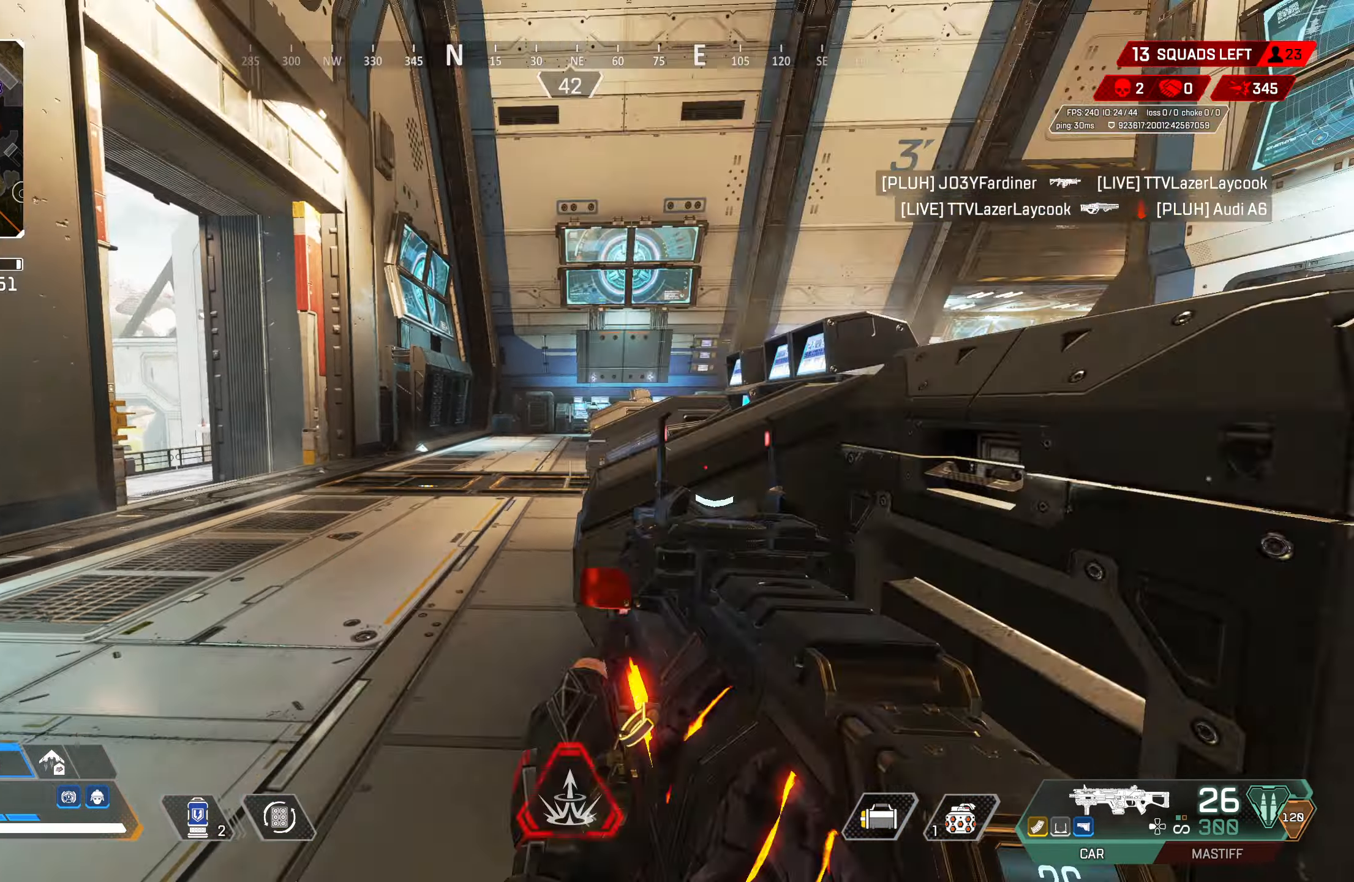
{"buttons": ["L2"], "left_stick": "up-right", "right_stick": "center", "events": [[100, "L2", "down"], [167, "right_stick", "center"], [183, "left_stick", "right"], [233, "right_stick", "right"], [283, "left_stick", "up-right"], [383, "right_stick", "center"]]}
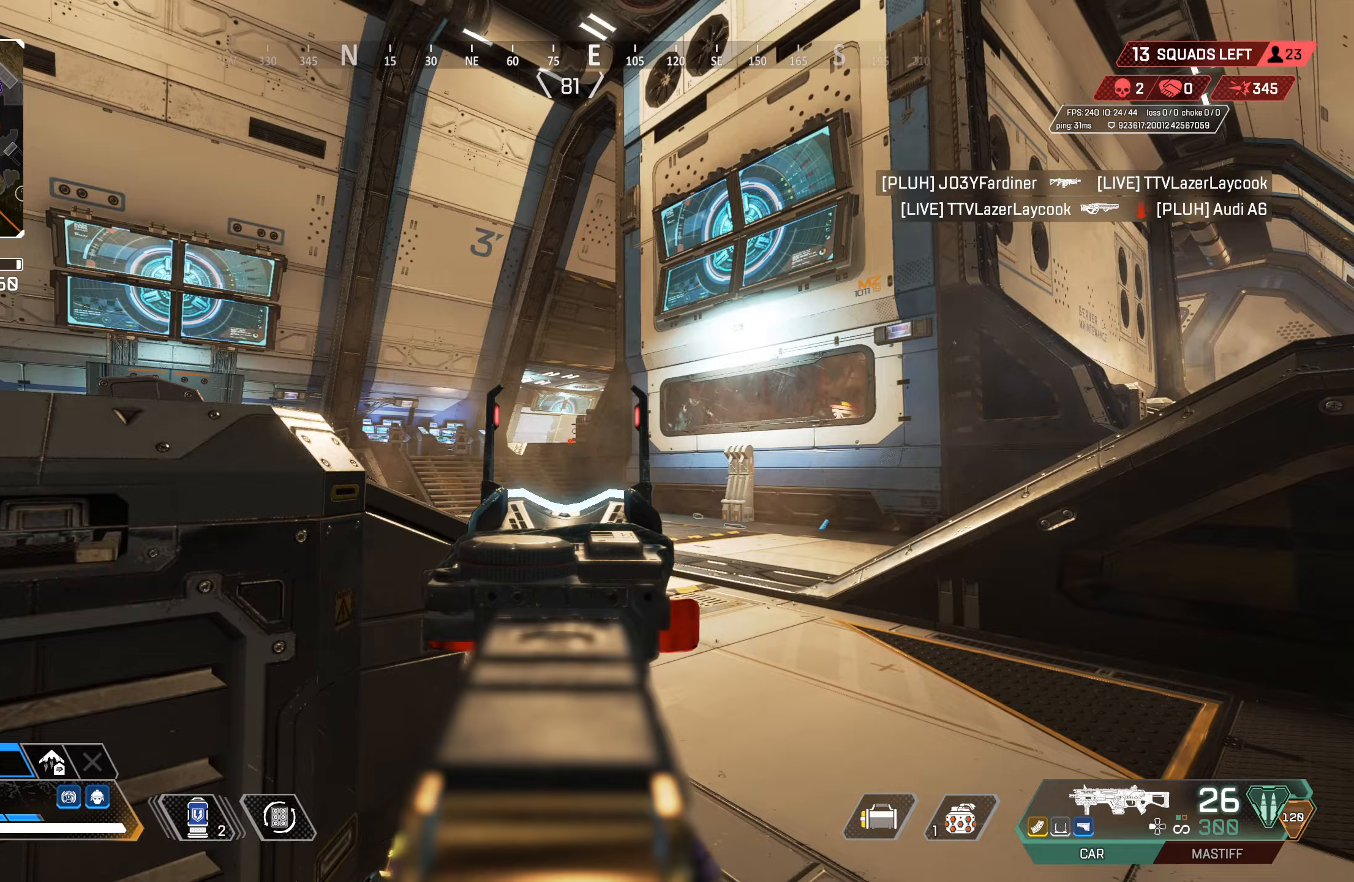
{"buttons": ["L2"], "left_stick": "center", "right_stick": "down-left", "events": [[150, "left_stick", "center"], [383, "right_stick", "down-left"]]}
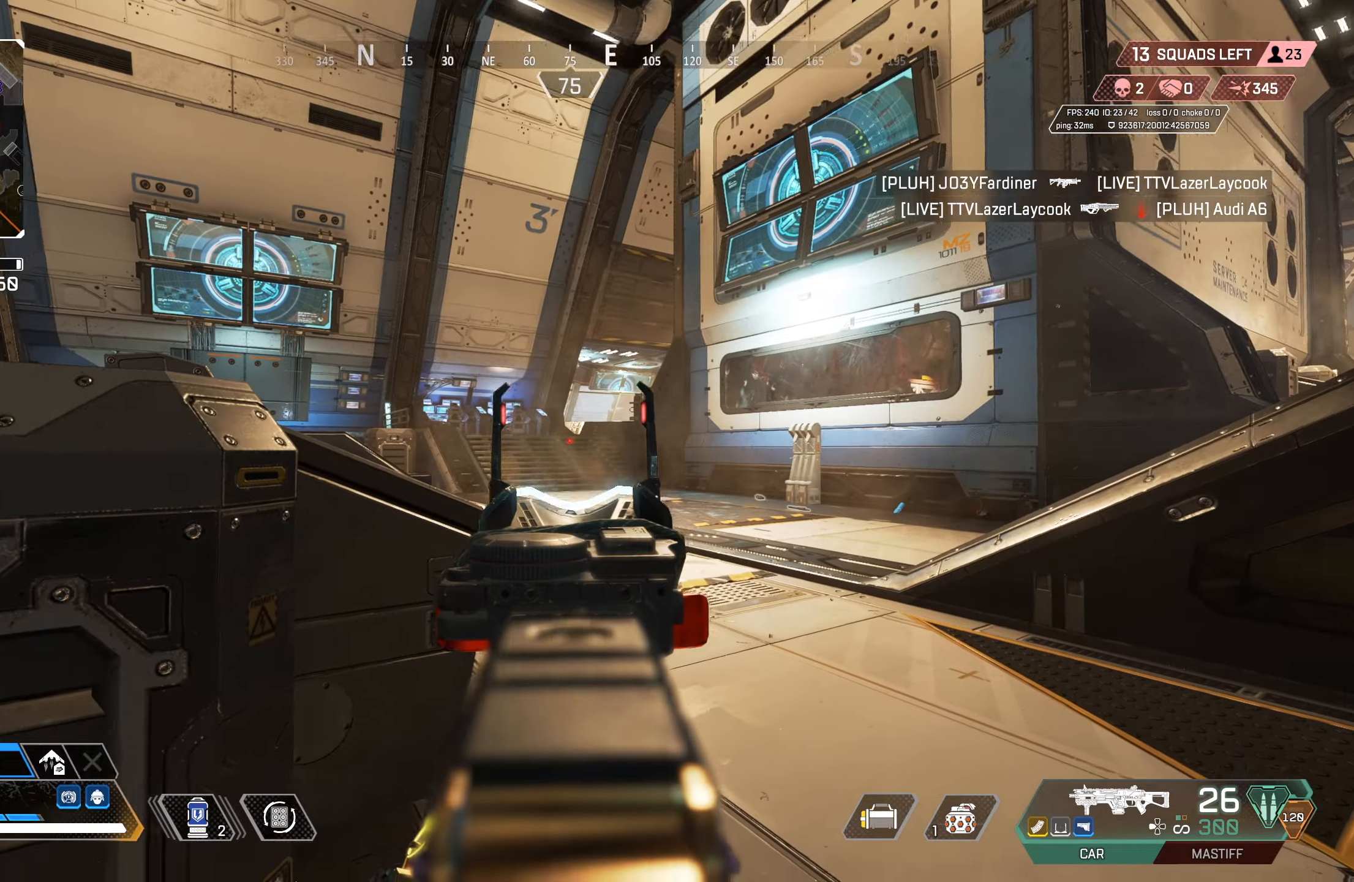
{"buttons": ["L2"], "left_stick": "up-right", "right_stick": "center", "events": [[150, "right_stick", "center"], [233, "left_stick", "up"], [250, "right_stick", "up"], [383, "left_stick", "up-right"], [383, "right_stick", "center"]]}
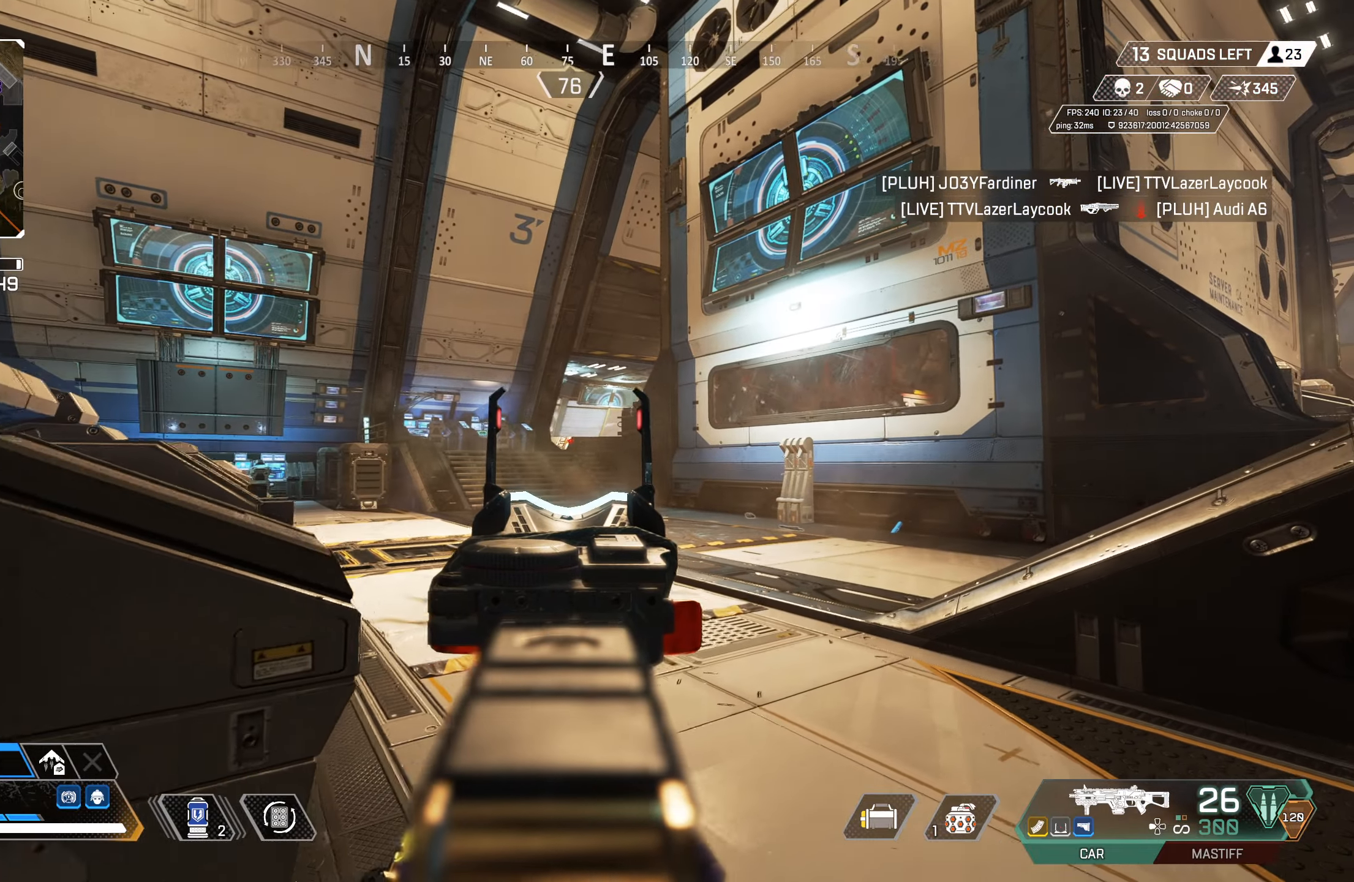
{"buttons": ["L2"], "left_stick": "left", "right_stick": "center", "events": [[50, "left_stick", "center"], [333, "right_stick", "down"], [450, "right_stick", "center"], [483, "left_stick", "left"]]}
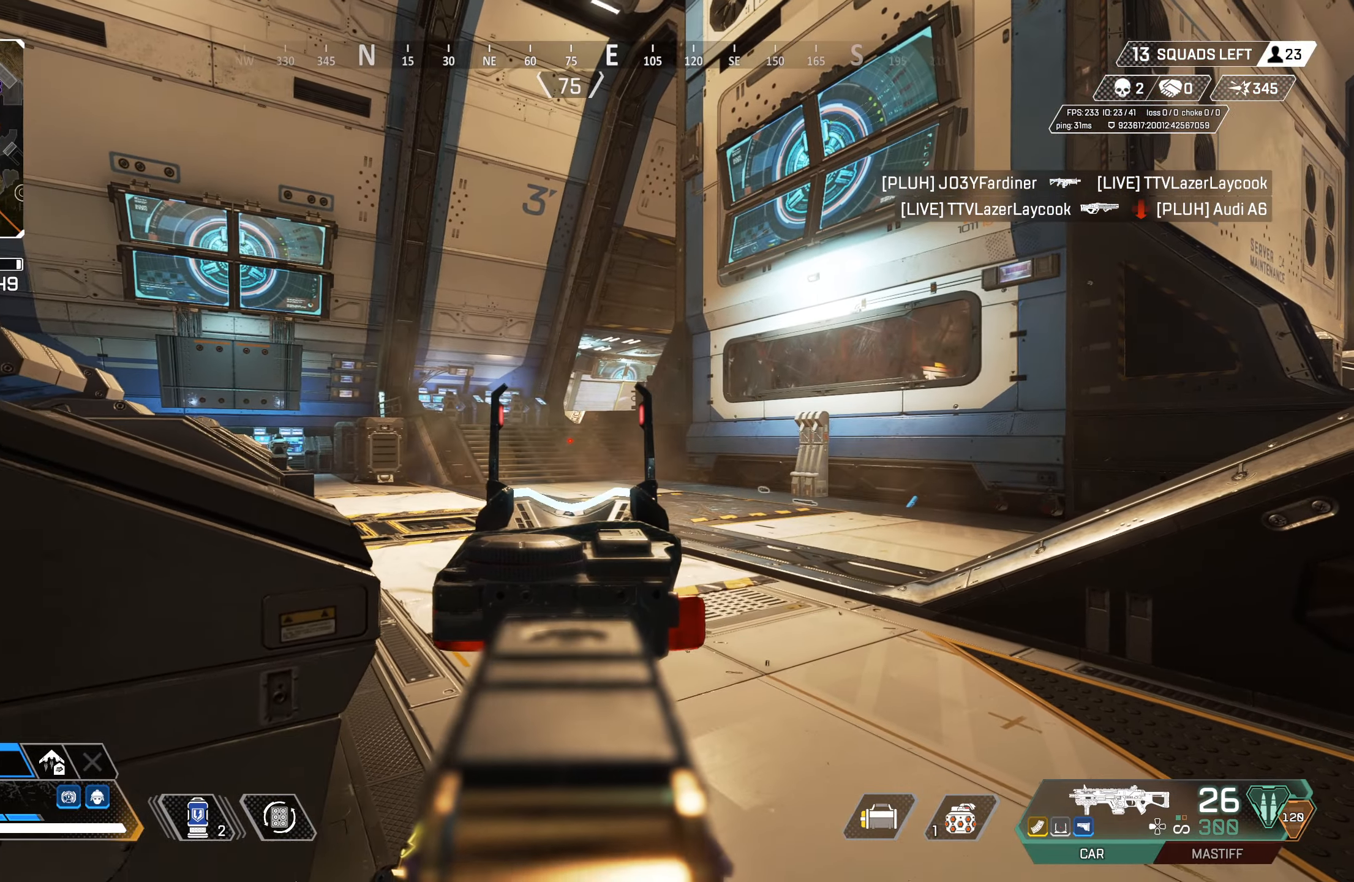
{"buttons": [], "left_stick": "down-left", "right_stick": "down-left", "events": [[83, "right_stick", "up-right"], [117, "left_stick", "center"], [167, "right_stick", "center"], [283, "left_stick", "down-right"], [317, "L2", "up"], [333, "left_stick", "down-left"], [450, "right_stick", "down-left"]]}
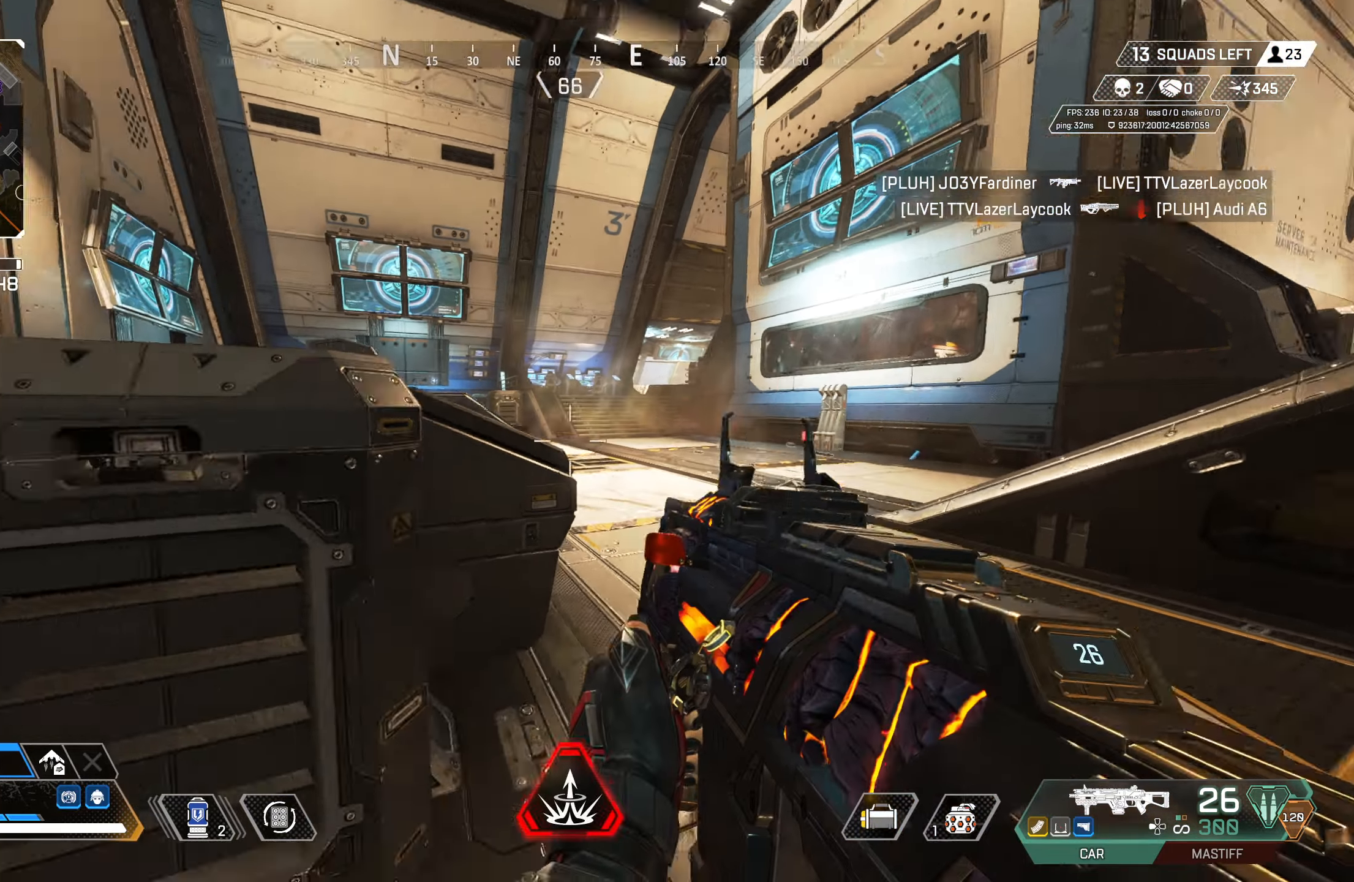
{"buttons": [], "left_stick": "center", "right_stick": "center", "events": [[50, "right_stick", "center"], [100, "left_stick", "left"], [267, "CIRCLE", "down"], [267, "right_stick", "right"], [433, "right_stick", "center"], [450, "CIRCLE", "up"], [450, "left_stick", "center"]]}
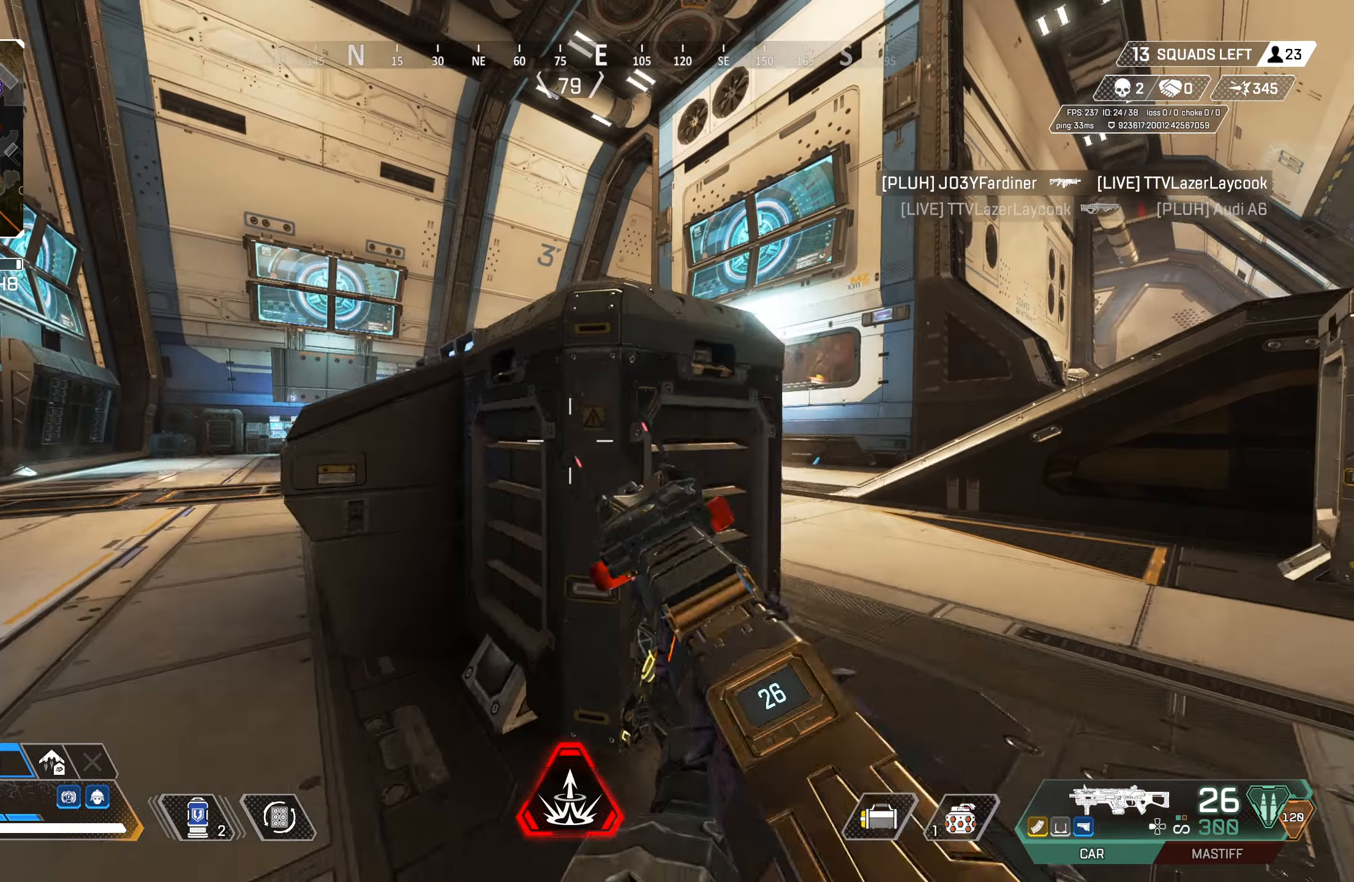
{"buttons": [], "left_stick": "center", "right_stick": "center", "events": [[100, "left_stick", "up-right"], [133, "CROSS", "down"], [183, "right_stick", "right"], [267, "left_stick", "left"], [300, "CROSS", "up"], [333, "left_stick", "down-left"], [333, "right_stick", "center"], [467, "left_stick", "center"]]}
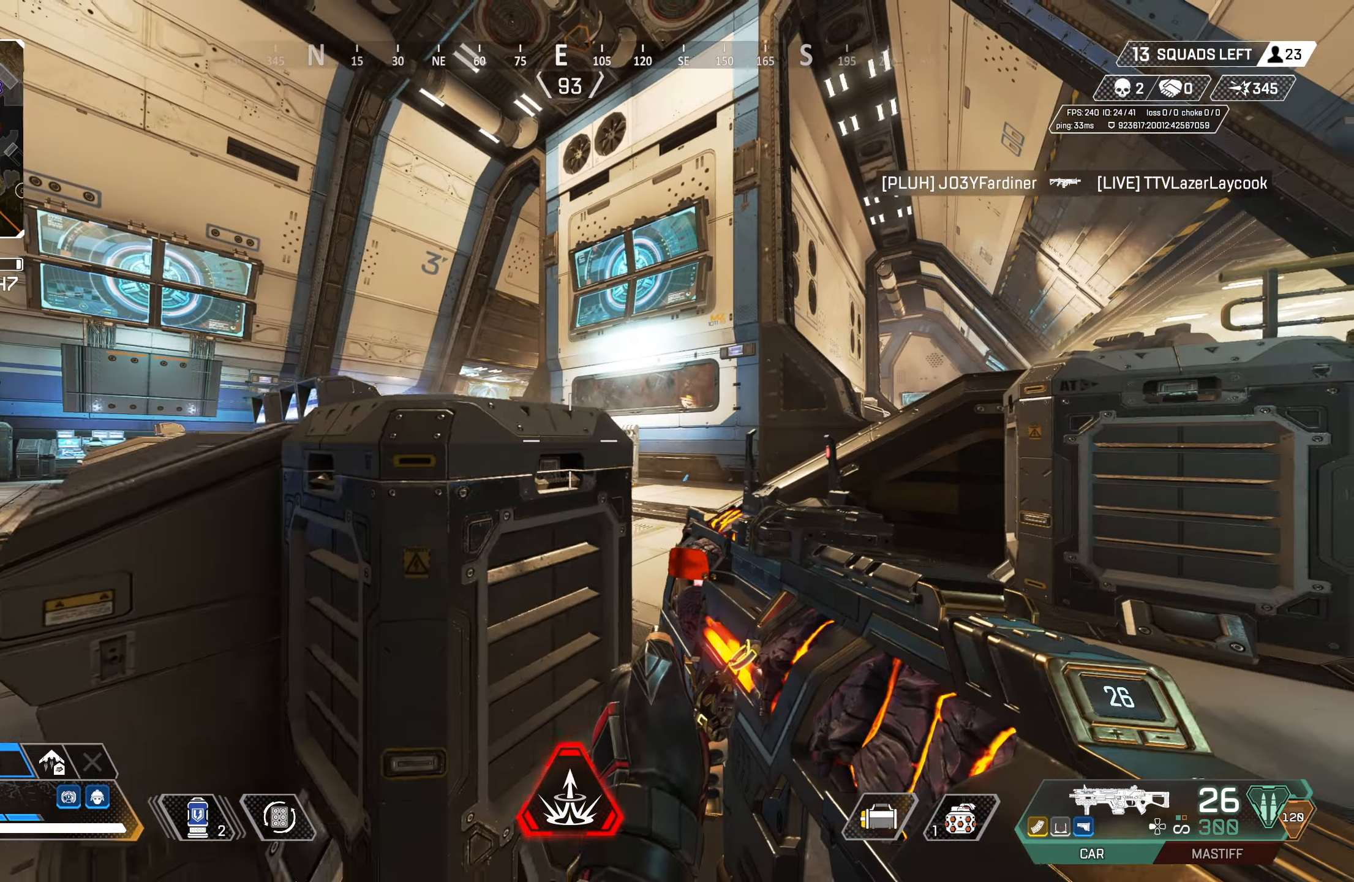
{"buttons": [], "left_stick": "up", "right_stick": "center", "events": [[50, "left_stick", "up-right"], [50, "right_stick", "right"], [233, "right_stick", "center"], [367, "CROSS", "down"], [450, "CROSS", "up"], [467, "left_stick", "up"]]}
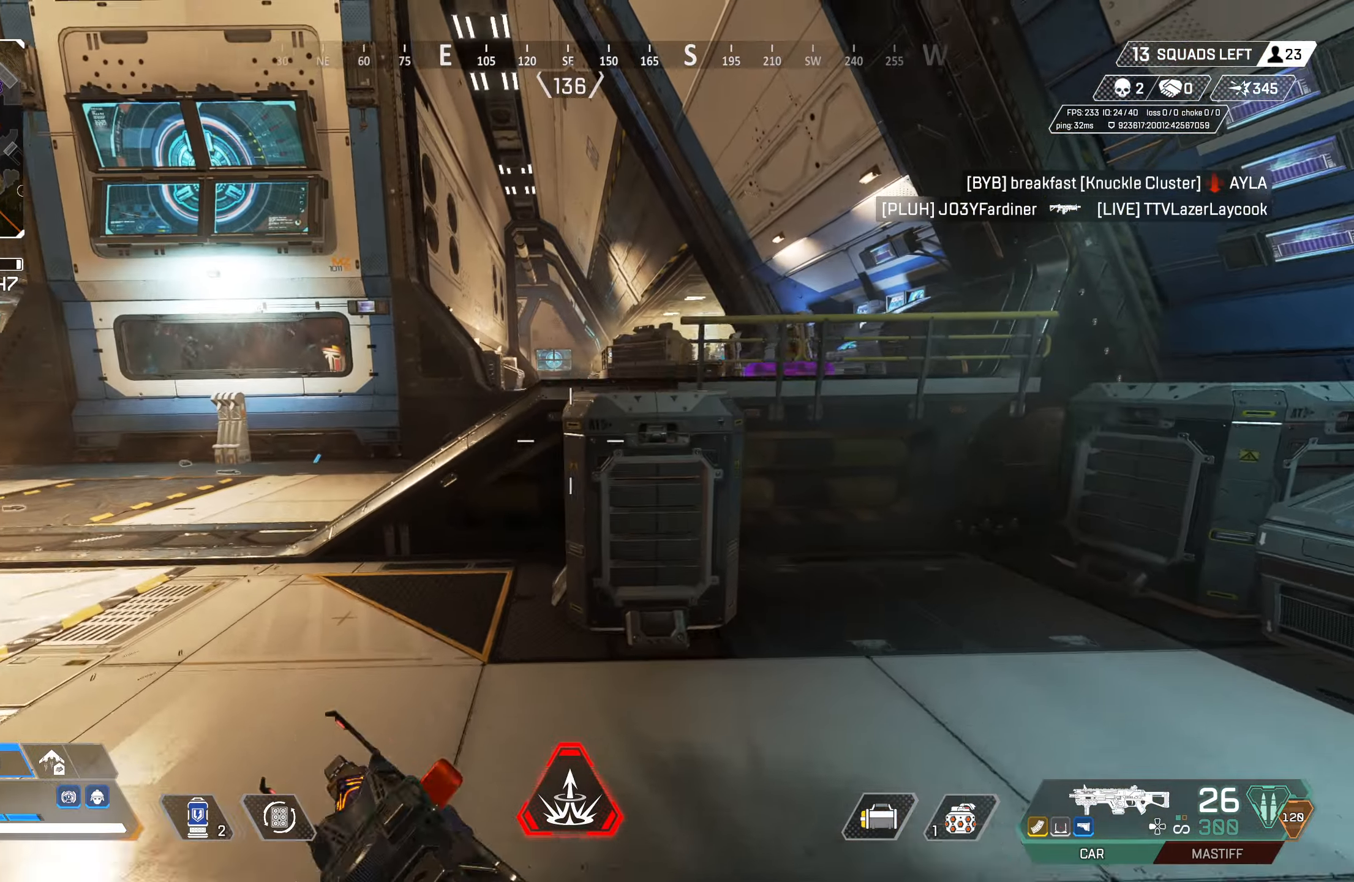
{"buttons": ["TRIANGLE"], "left_stick": "up", "right_stick": "center", "events": [[50, "CROSS", "down"], [283, "TRIANGLE", "down"], [450, "CROSS", "up"]]}
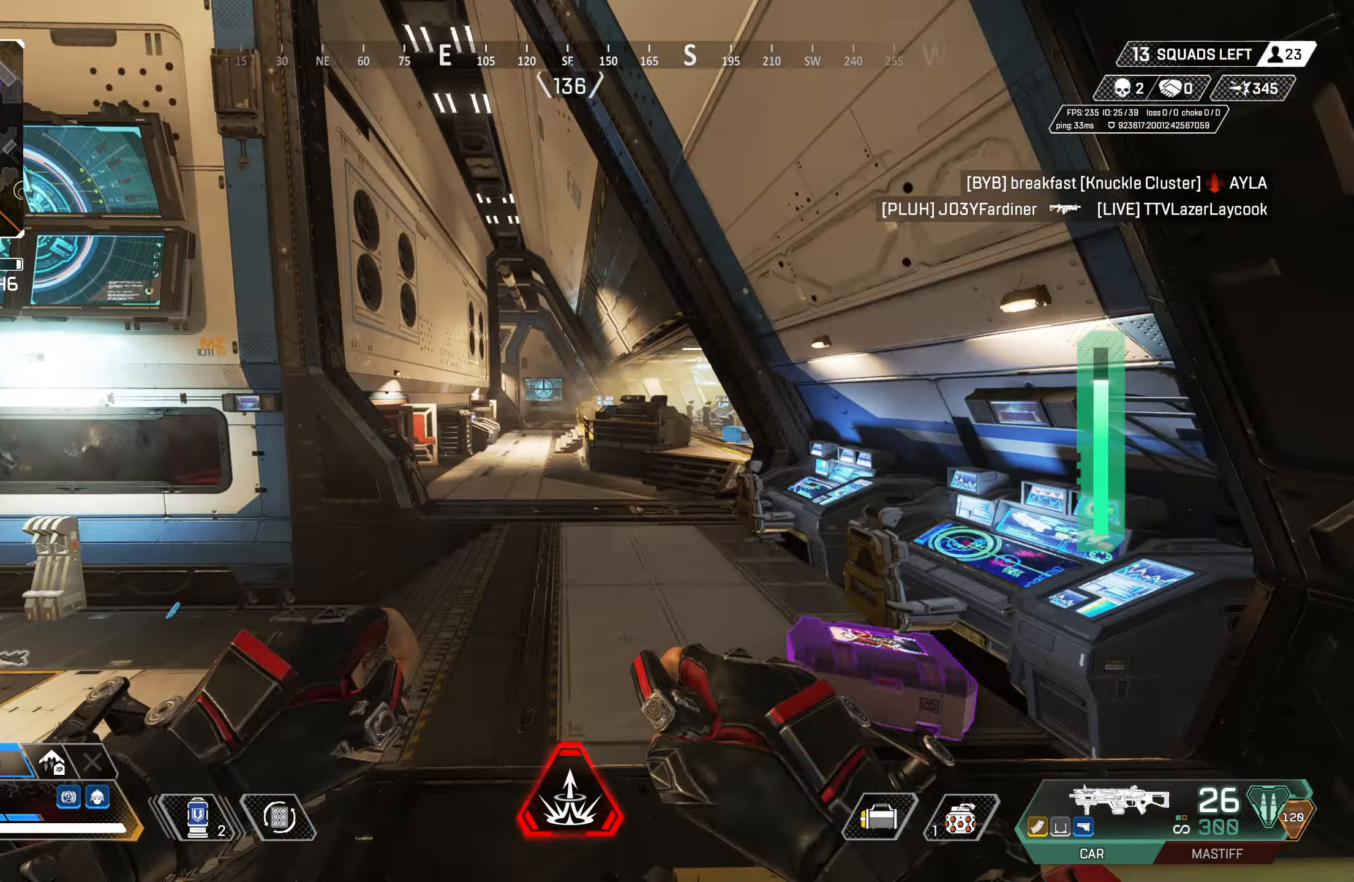
{"buttons": [], "left_stick": "up", "right_stick": "center", "events": [[217, "TRIANGLE", "up"], [300, "L3", "down"], [350, "right_stick", "right"], [383, "L3", "up"], [450, "right_stick", "center"]]}
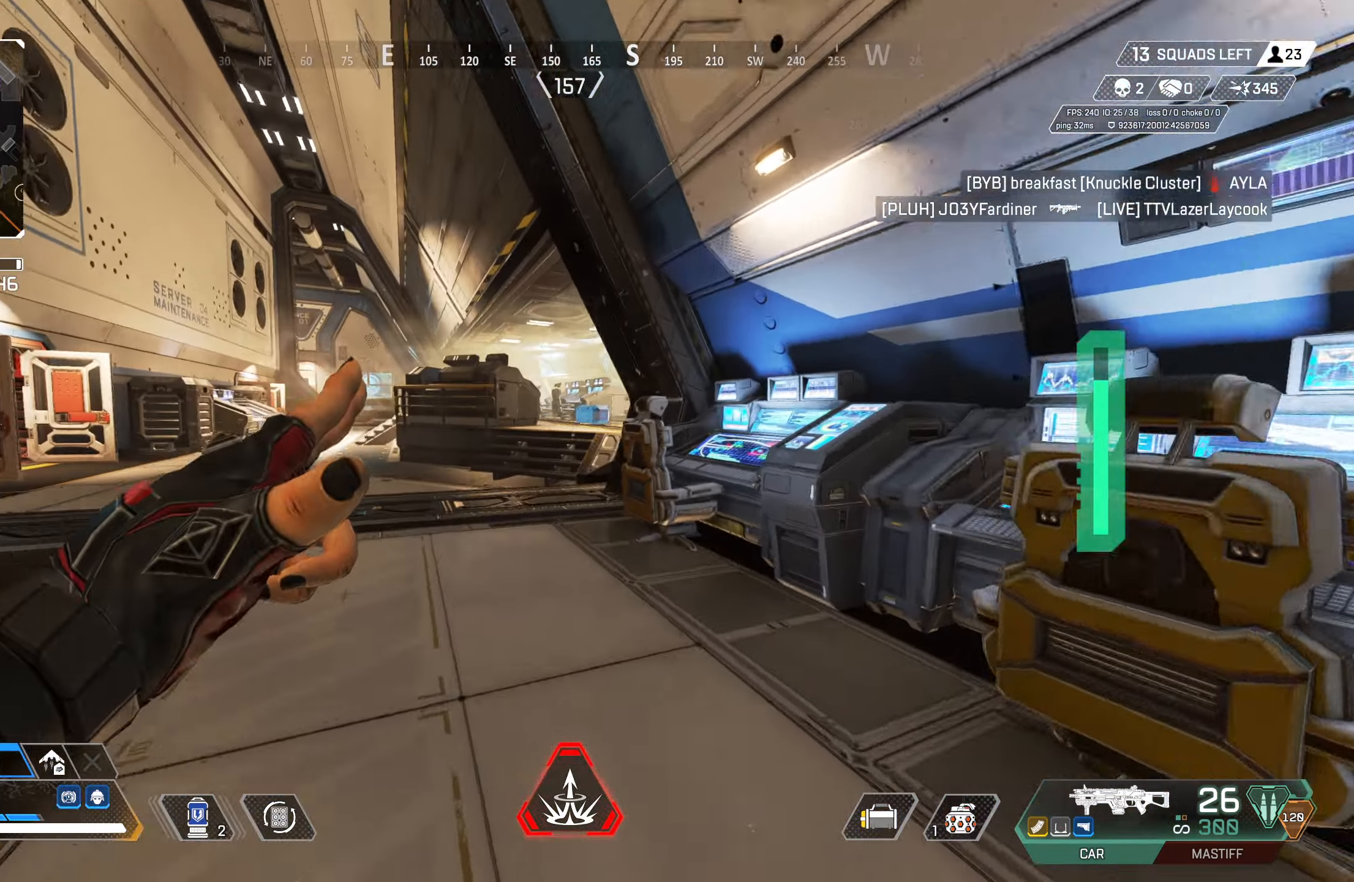
{"buttons": ["TRIANGLE"], "left_stick": "up", "right_stick": "center", "events": [[433, "TRIANGLE", "down"]]}
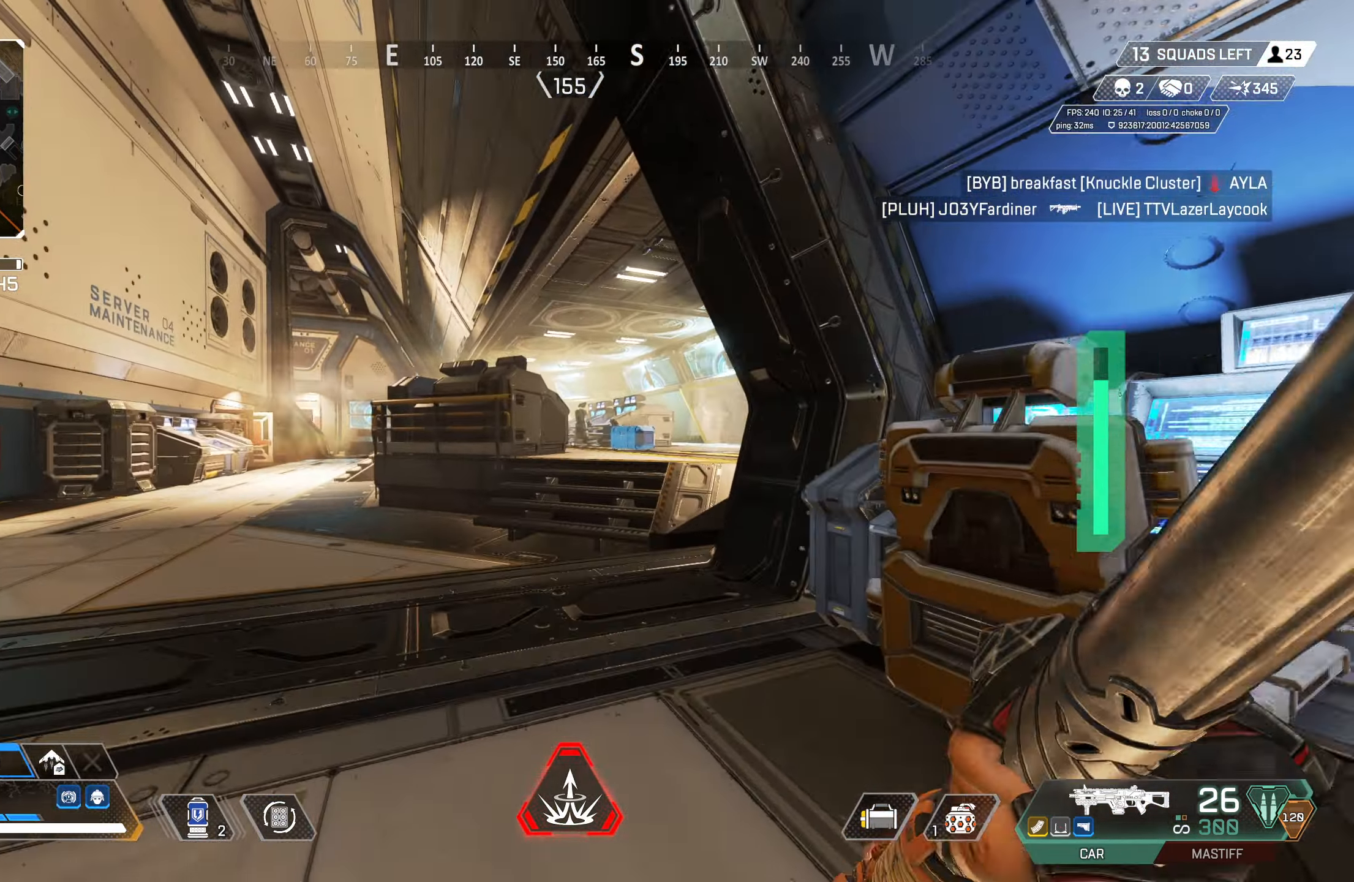
{"buttons": ["CROSS", "CIRCLE"], "left_stick": "right", "right_stick": "left", "events": [[33, "TRIANGLE", "up"], [133, "CIRCLE", "down"], [350, "CIRCLE", "up"], [383, "CROSS", "down"], [400, "left_stick", "right"], [417, "right_stick", "left"], [433, "CIRCLE", "down"]]}
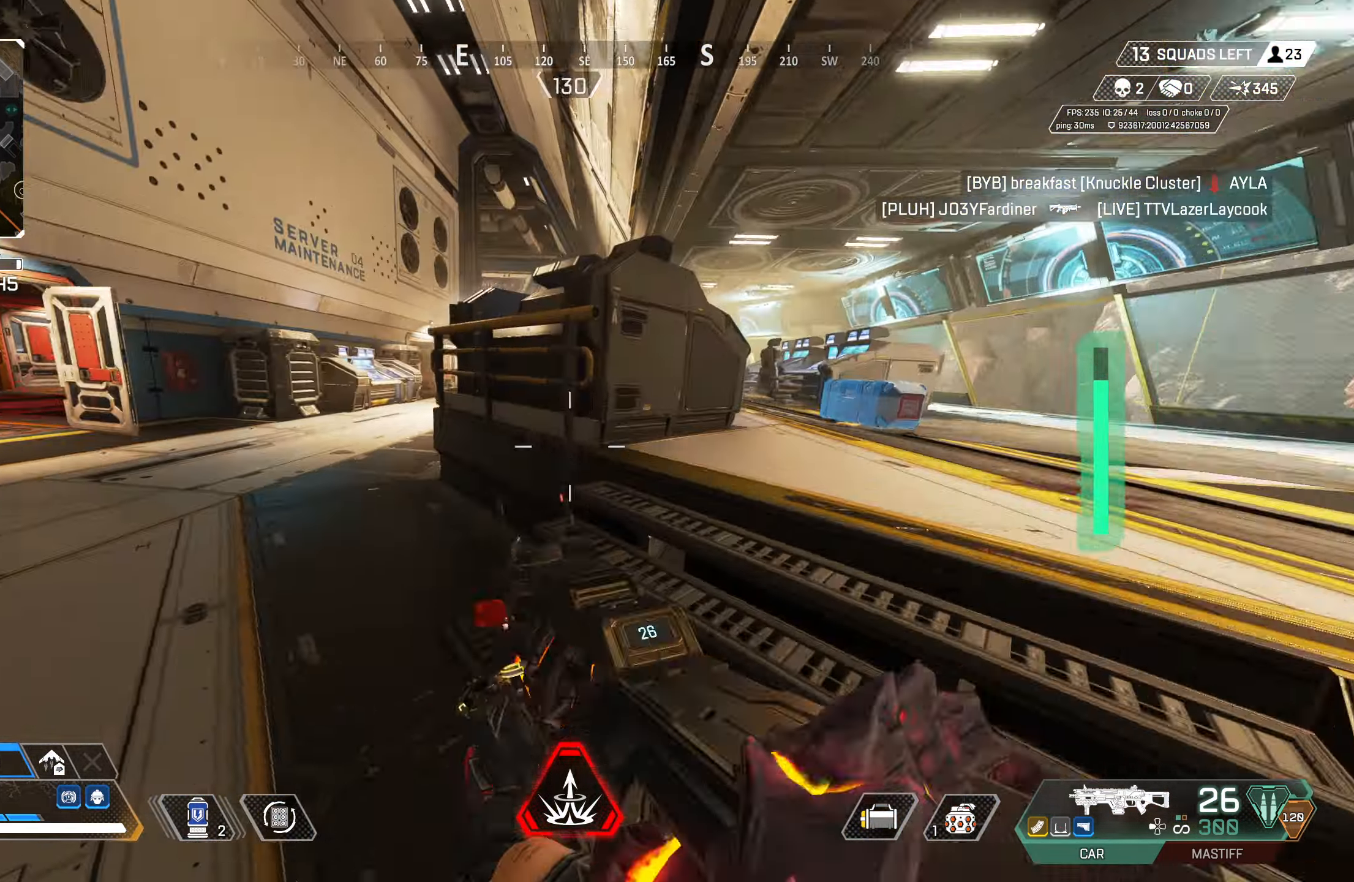
{"buttons": [], "left_stick": "right", "right_stick": "center", "events": [[17, "CROSS", "up"], [233, "left_stick", "down-right"], [383, "right_stick", "center"], [467, "CIRCLE", "up"], [467, "left_stick", "right"]]}
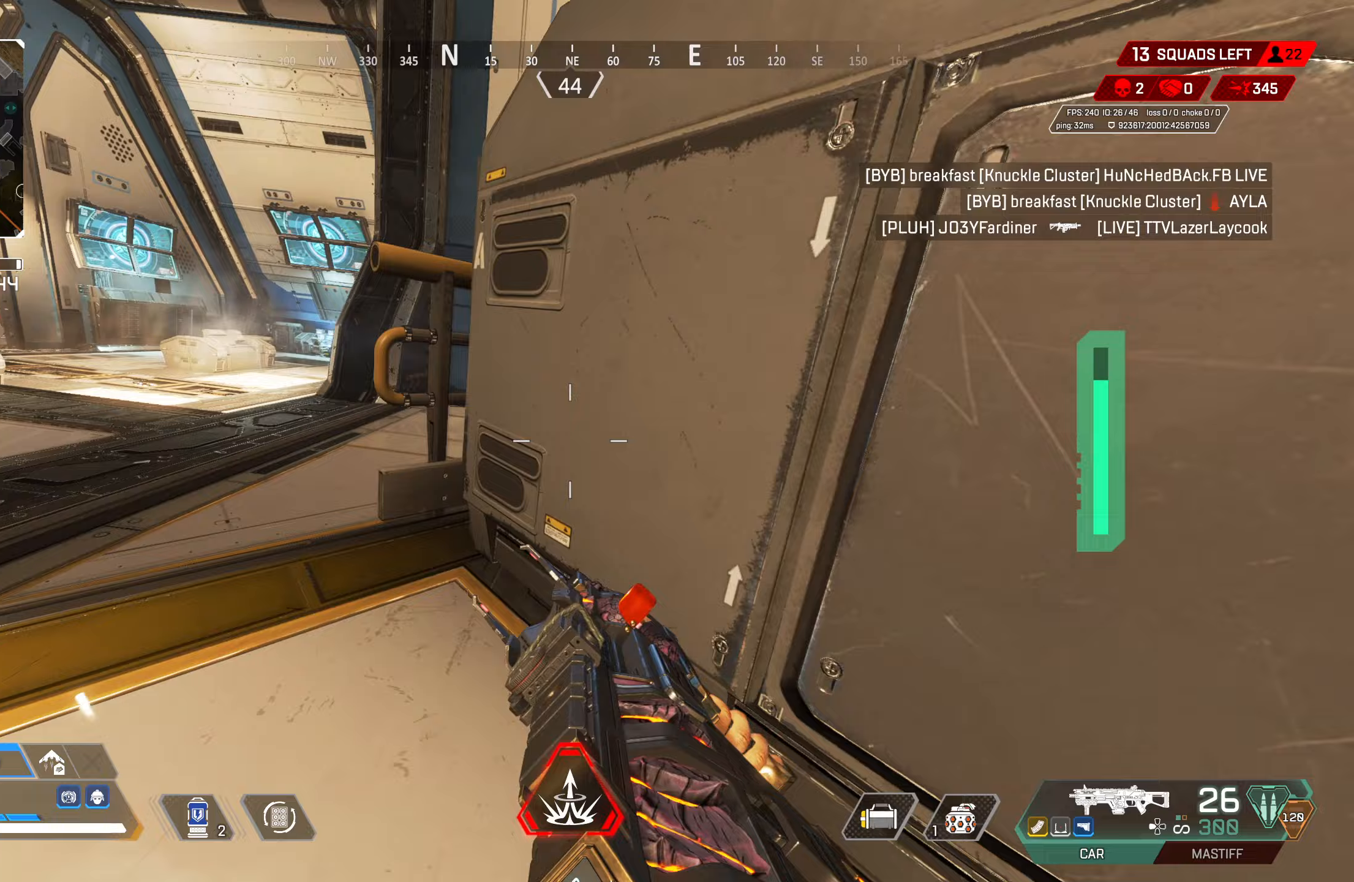
{"buttons": [], "left_stick": "down-right", "right_stick": "center", "events": [[17, "right_stick", "left"], [33, "L3", "down"], [167, "L3", "up"], [283, "left_stick", "down-right"], [333, "CIRCLE", "down"], [350, "right_stick", "center"], [500, "CIRCLE", "up"]]}
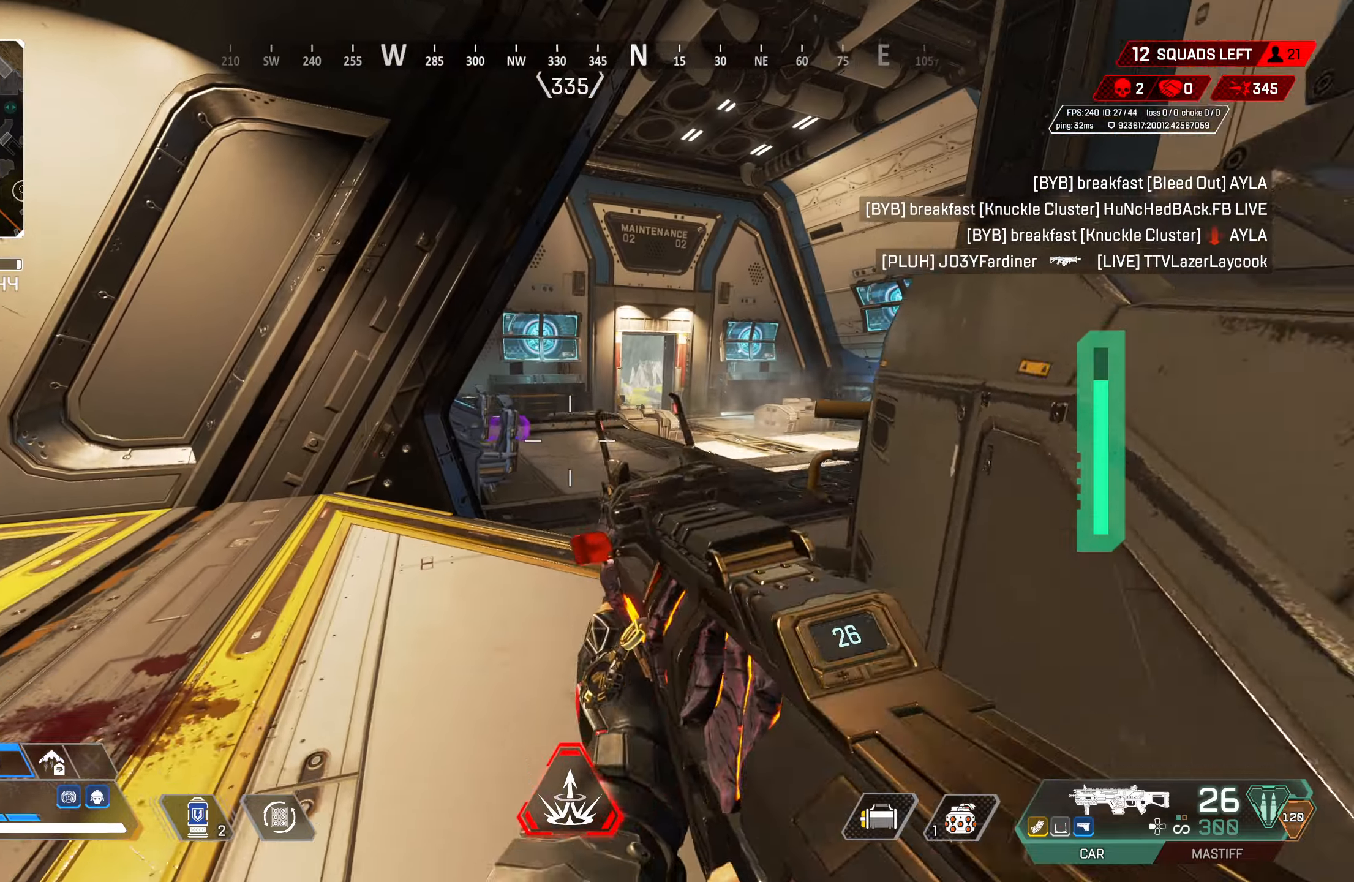
{"buttons": ["L2"], "left_stick": "left", "right_stick": "right", "events": [[67, "CROSS", "down"], [217, "CROSS", "up"], [283, "right_stick", "right"], [333, "L2", "down"], [417, "left_stick", "left"]]}
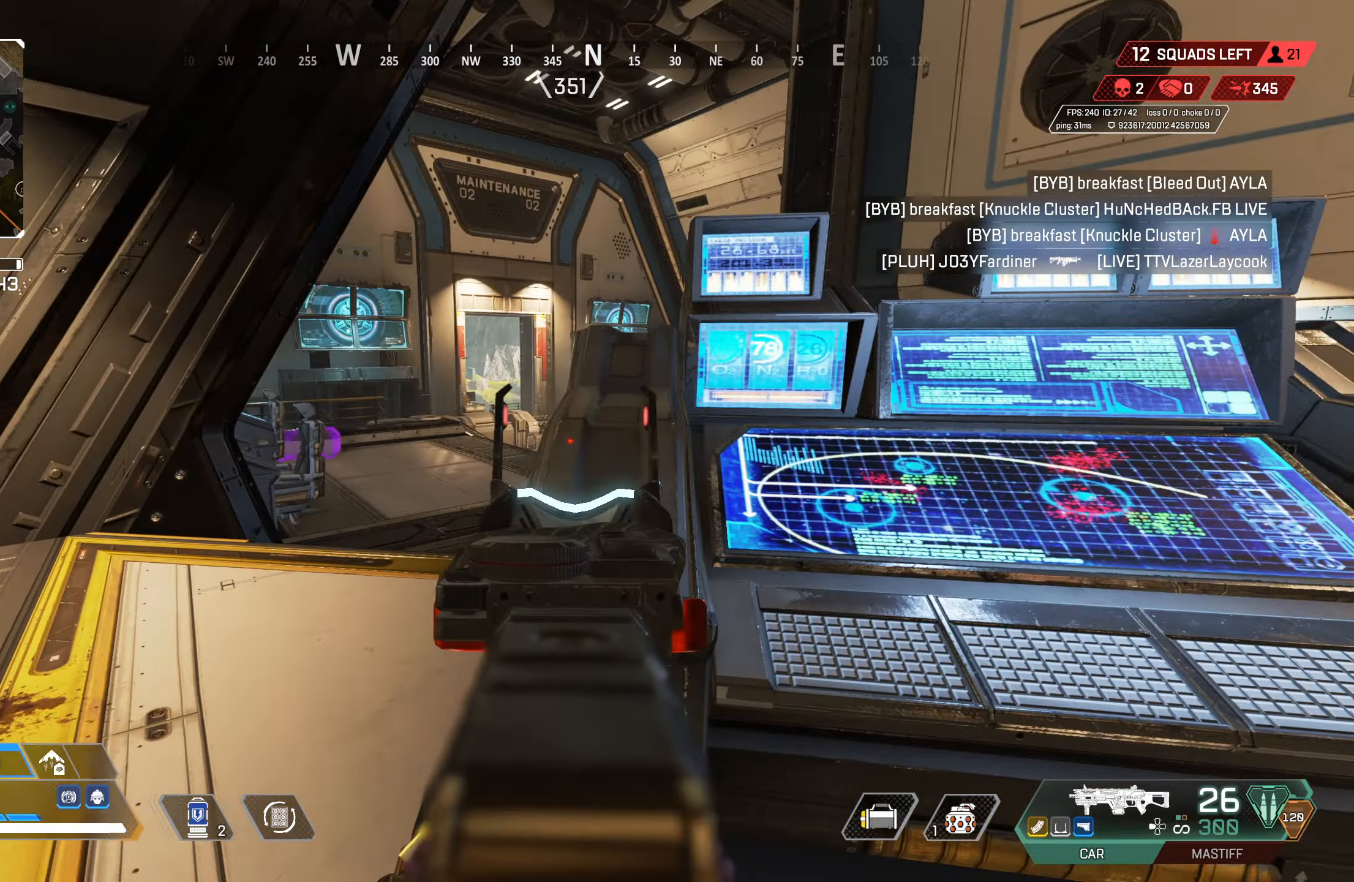
{"buttons": [], "left_stick": "down-left", "right_stick": "left", "events": [[17, "right_stick", "center"], [83, "right_stick", "right"], [200, "left_stick", "center"], [233, "right_stick", "center"], [250, "left_stick", "down-right"], [333, "right_stick", "left"], [367, "L2", "up"], [450, "left_stick", "down-left"]]}
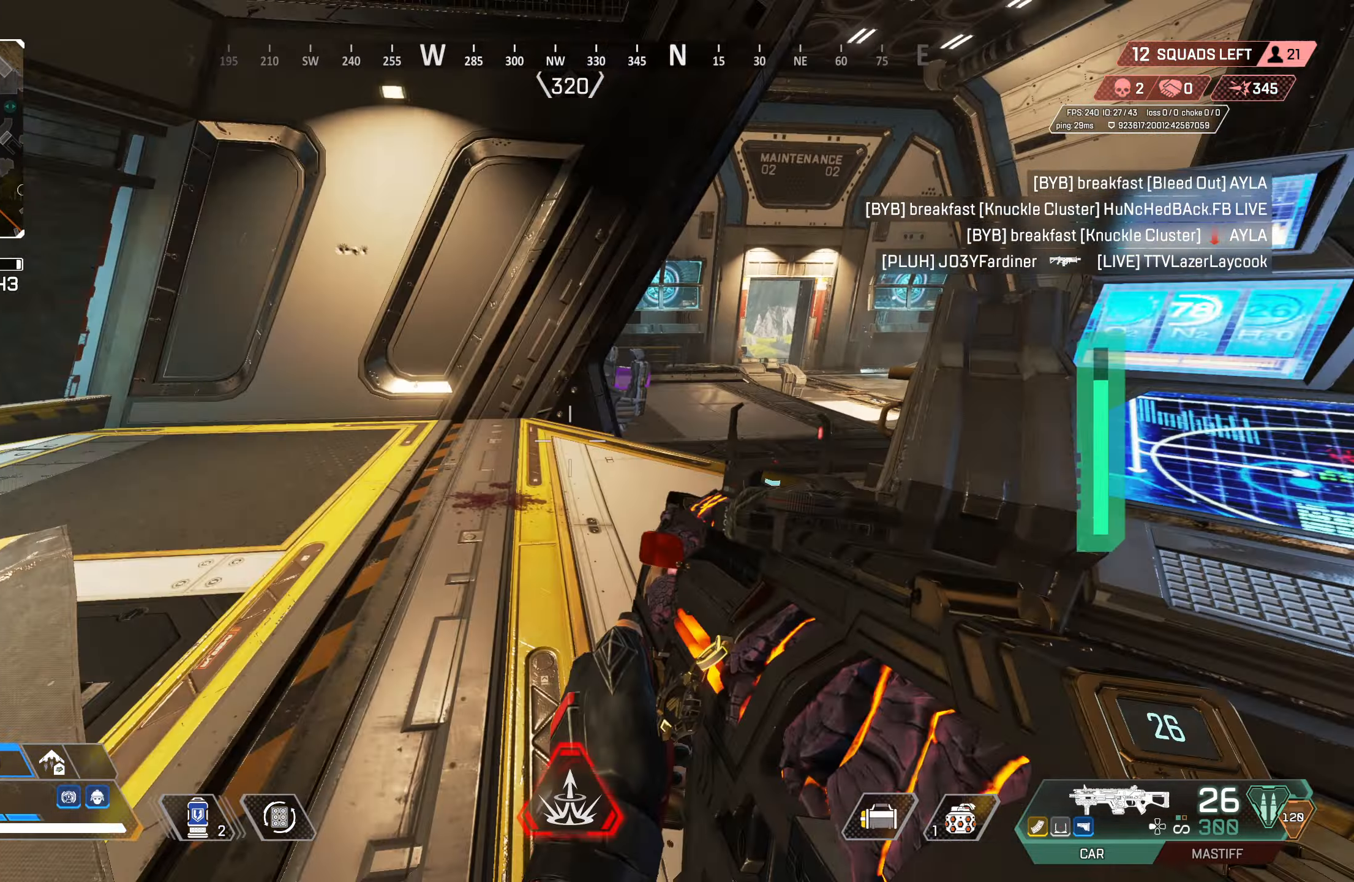
{"buttons": ["TRIANGLE"], "left_stick": "up", "right_stick": "center", "events": [[83, "left_stick", "up-left"], [150, "L3", "down"], [250, "L3", "up"], [267, "right_stick", "center"], [283, "left_stick", "up"], [350, "TRIANGLE", "down"]]}
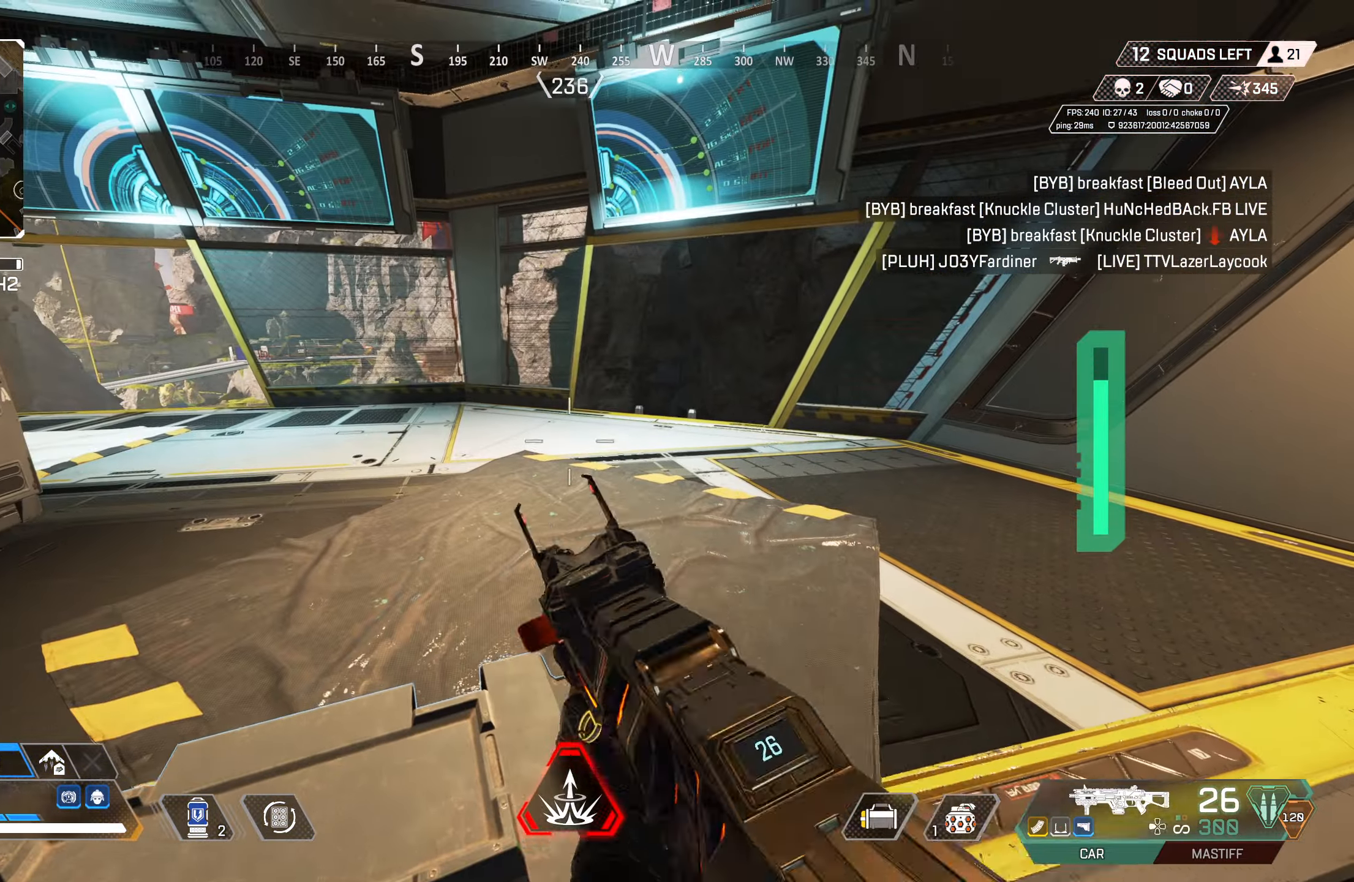
{"buttons": [], "left_stick": "up", "right_stick": "center", "events": [[67, "TRIANGLE", "up"], [167, "right_stick", "left"], [317, "CROSS", "down"], [333, "right_stick", "center"], [467, "CROSS", "up"]]}
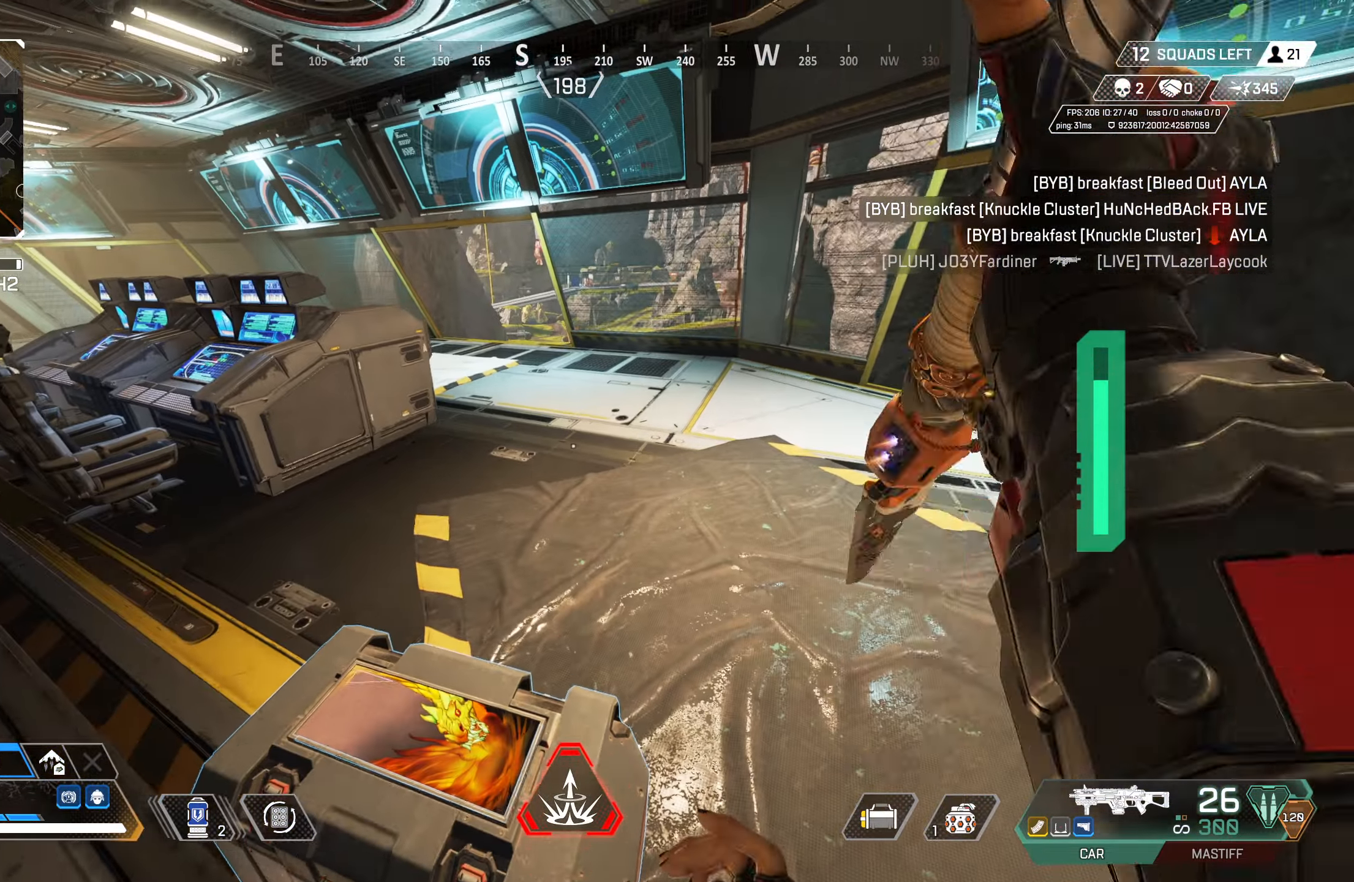
{"buttons": ["CIRCLE"], "left_stick": "up", "right_stick": "left", "events": [[100, "TRIANGLE", "down"], [200, "TRIANGLE", "up"], [283, "CIRCLE", "down"], [283, "right_stick", "down-left"], [367, "right_stick", "left"]]}
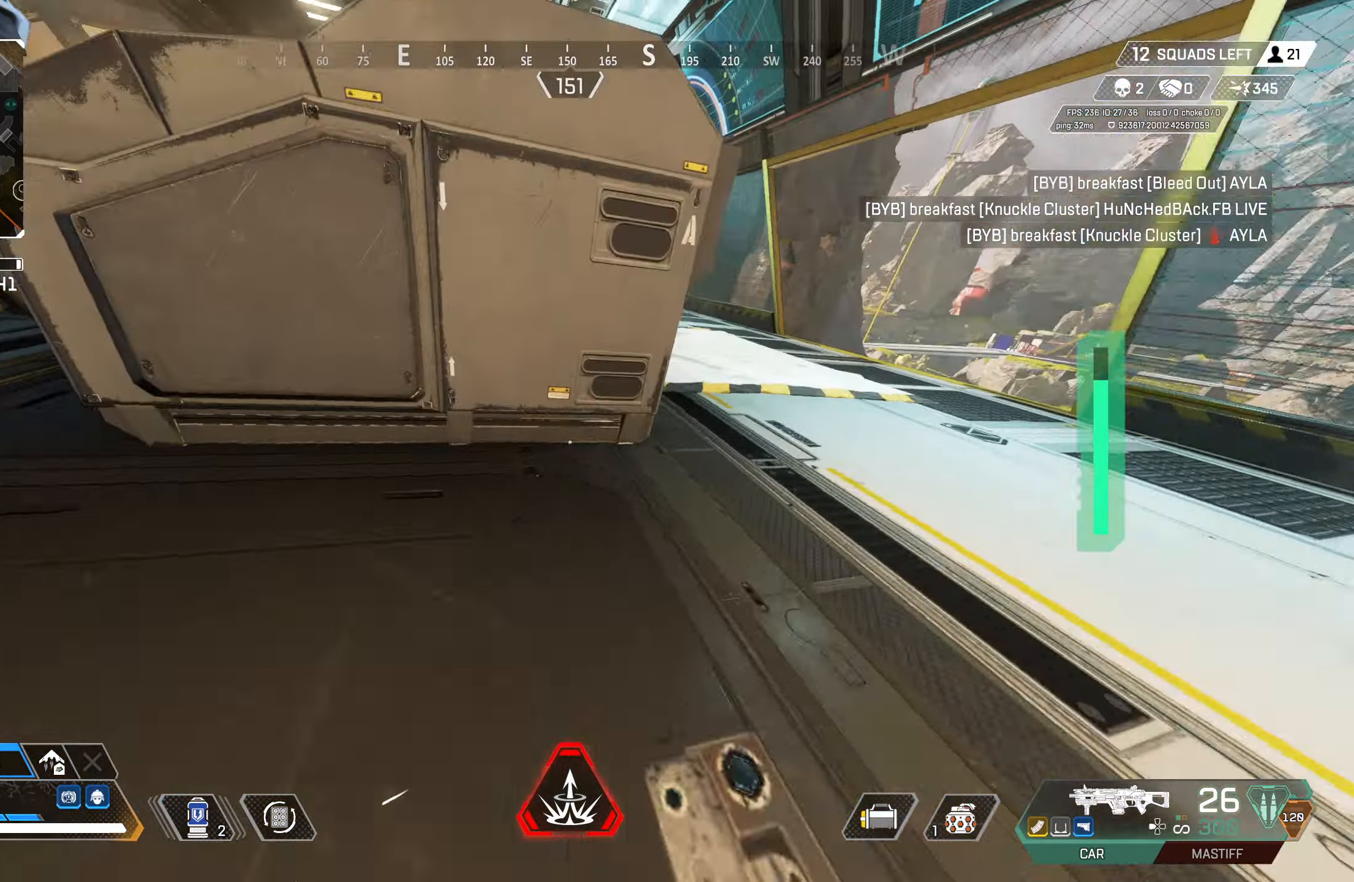
{"buttons": ["CIRCLE"], "left_stick": "right", "right_stick": "left", "events": [[33, "left_stick", "up-right"], [100, "CIRCLE", "up"], [133, "L3", "down"], [267, "L3", "up"], [333, "left_stick", "right"], [417, "CIRCLE", "down"]]}
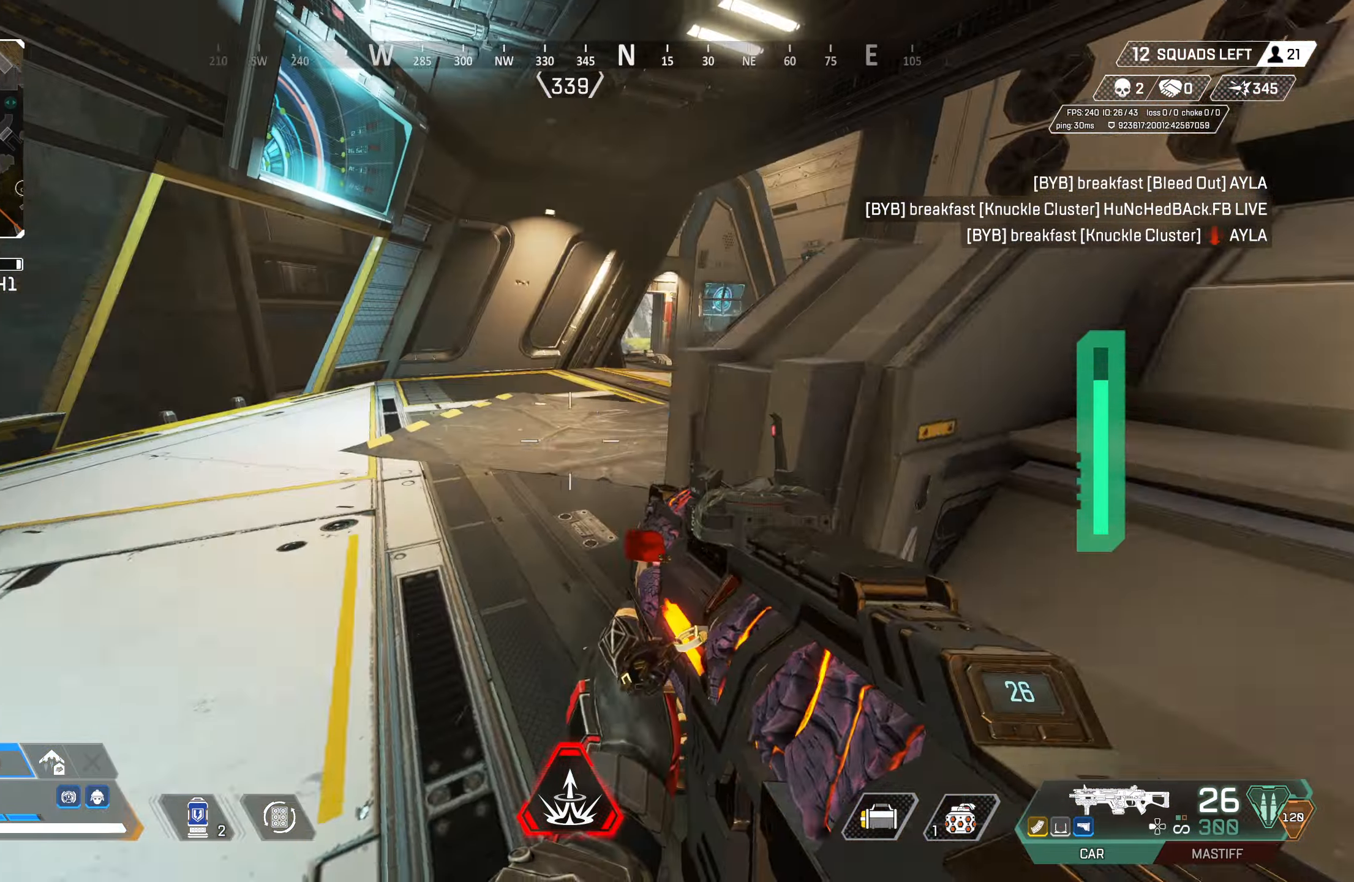
{"buttons": ["L2"], "left_stick": "center", "right_stick": "up-right", "events": [[50, "right_stick", "center"], [83, "CIRCLE", "up"], [150, "CROSS", "down"], [217, "L2", "down"], [300, "CROSS", "up"], [300, "left_stick", "left"], [350, "right_stick", "up-right"], [467, "left_stick", "center"]]}
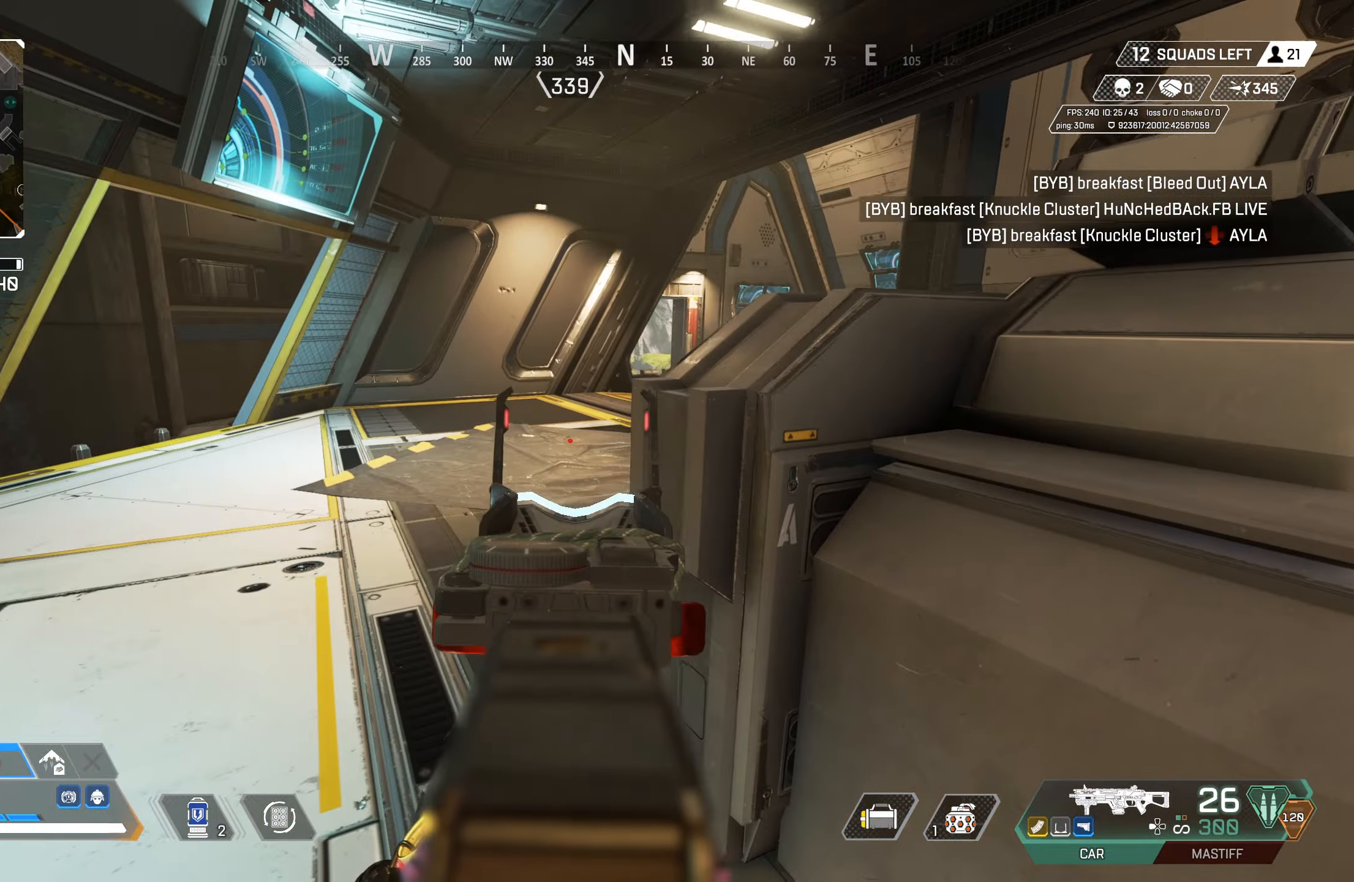
{"buttons": ["L2"], "left_stick": "center", "right_stick": "center", "events": [[50, "left_stick", "right"], [117, "left_stick", "center"], [167, "left_stick", "left"], [267, "left_stick", "center"], [317, "right_stick", "center"]]}
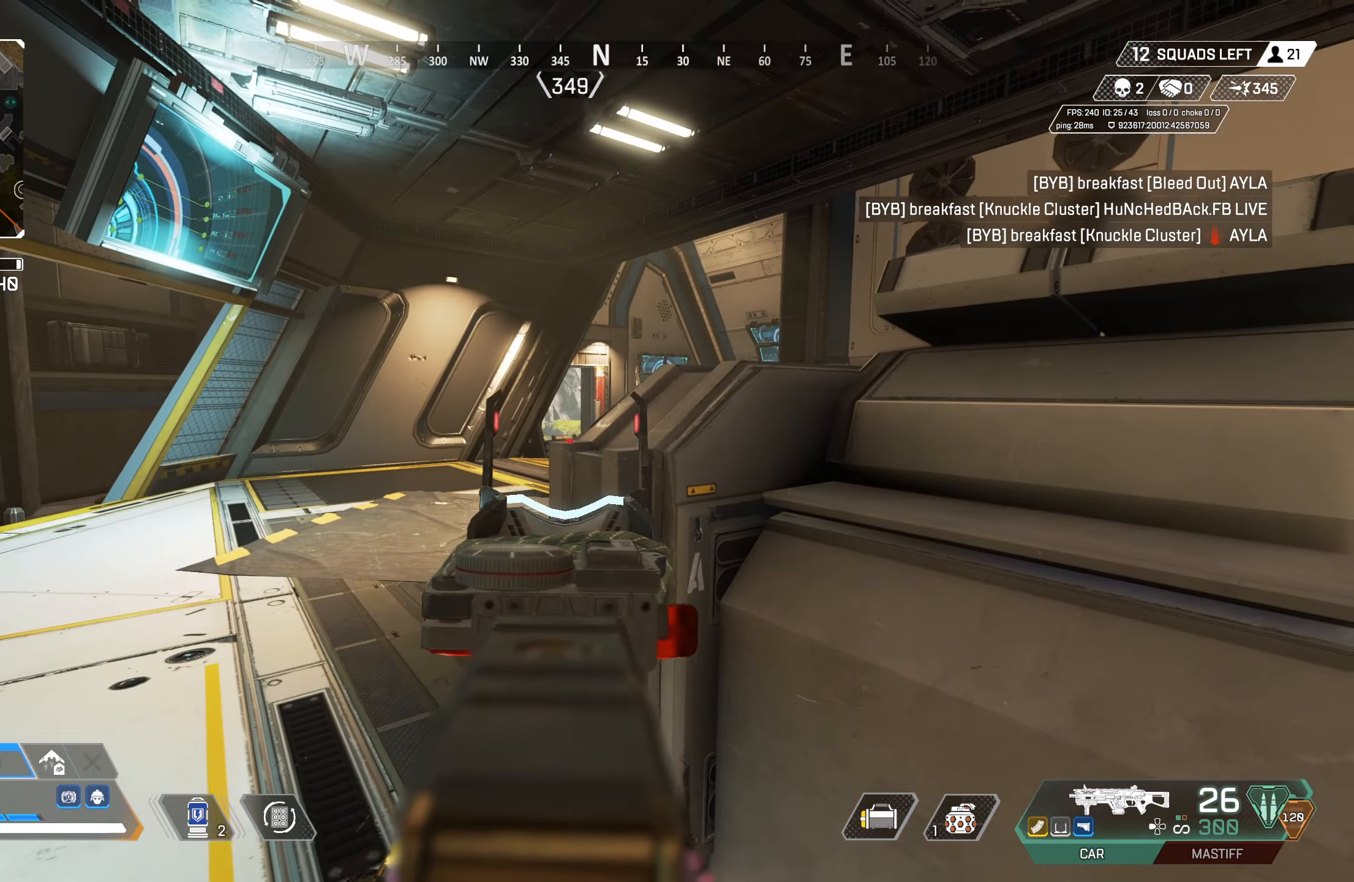
{"buttons": ["L2"], "left_stick": "right", "right_stick": "center", "events": [[33, "left_stick", "up-left"], [133, "left_stick", "center"], [317, "left_stick", "left"], [433, "left_stick", "right"]]}
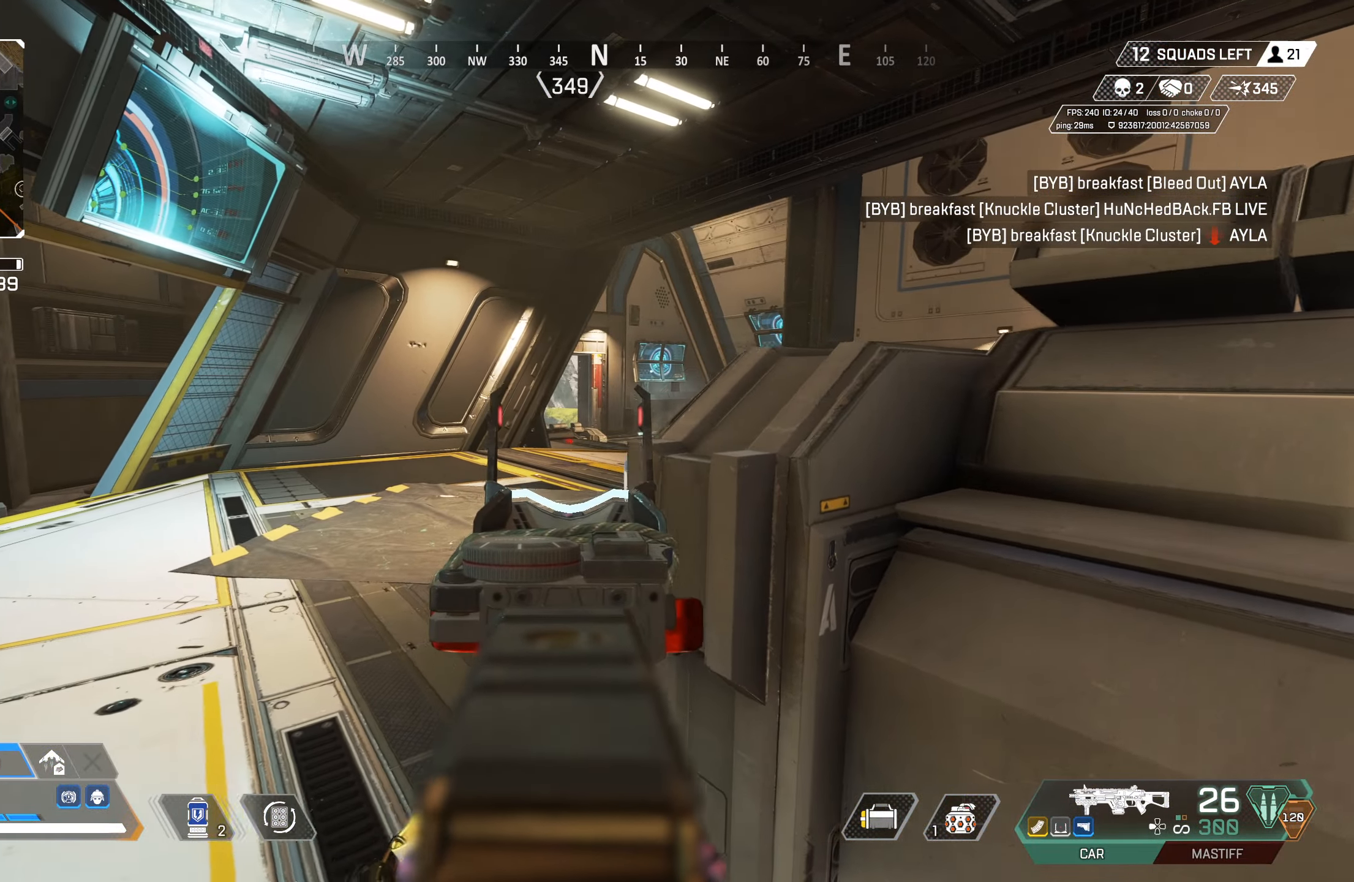
{"buttons": ["L2"], "left_stick": "left", "right_stick": "center", "events": [[33, "left_stick", "center"], [217, "left_stick", "left"], [300, "left_stick", "center"], [383, "left_stick", "right"], [467, "left_stick", "left"]]}
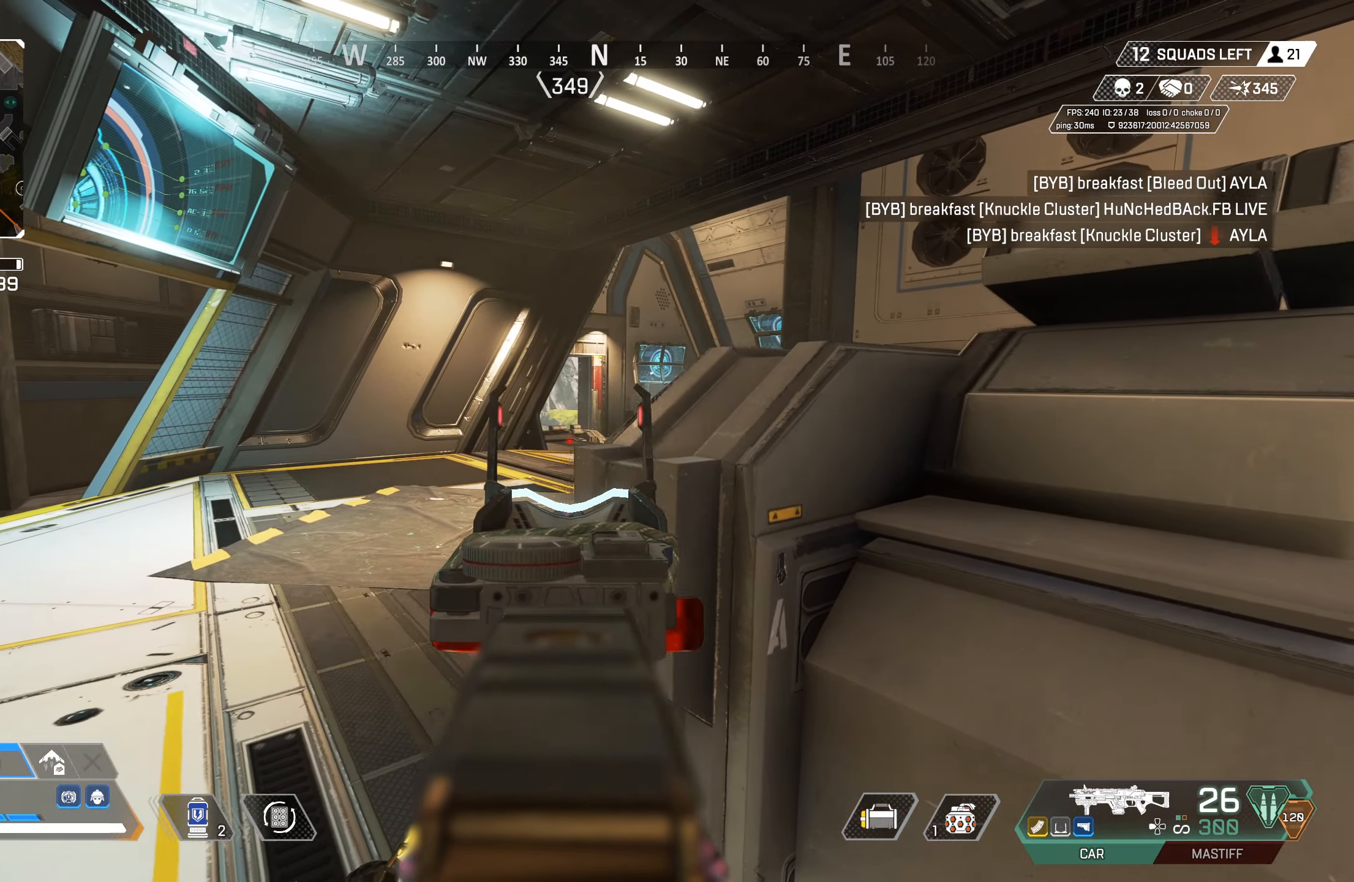
{"buttons": ["L2"], "left_stick": "center", "right_stick": "center", "events": [[100, "left_stick", "center"]]}
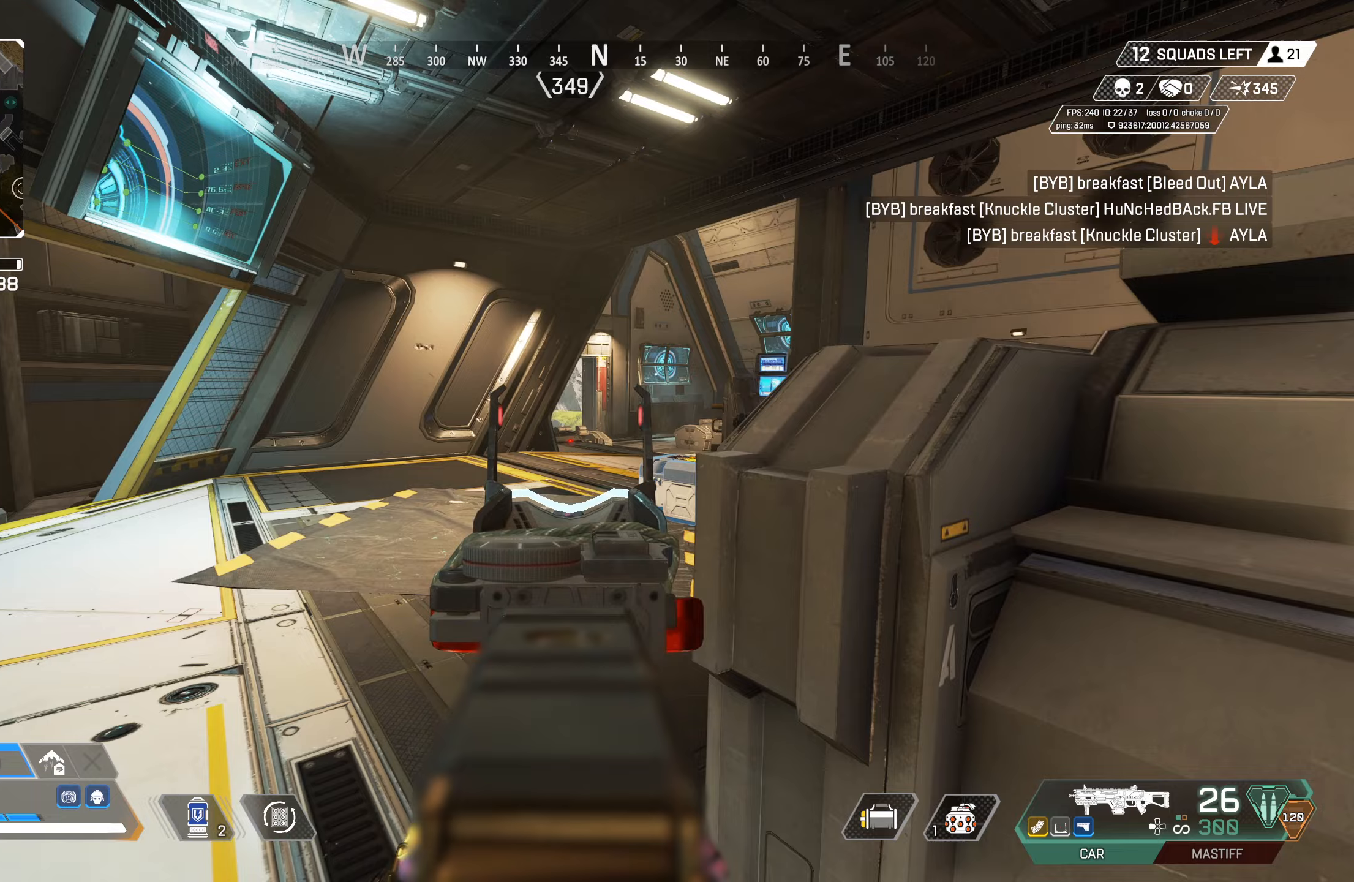
{"buttons": ["L2"], "left_stick": "left", "right_stick": "center", "events": [[433, "left_stick", "left"]]}
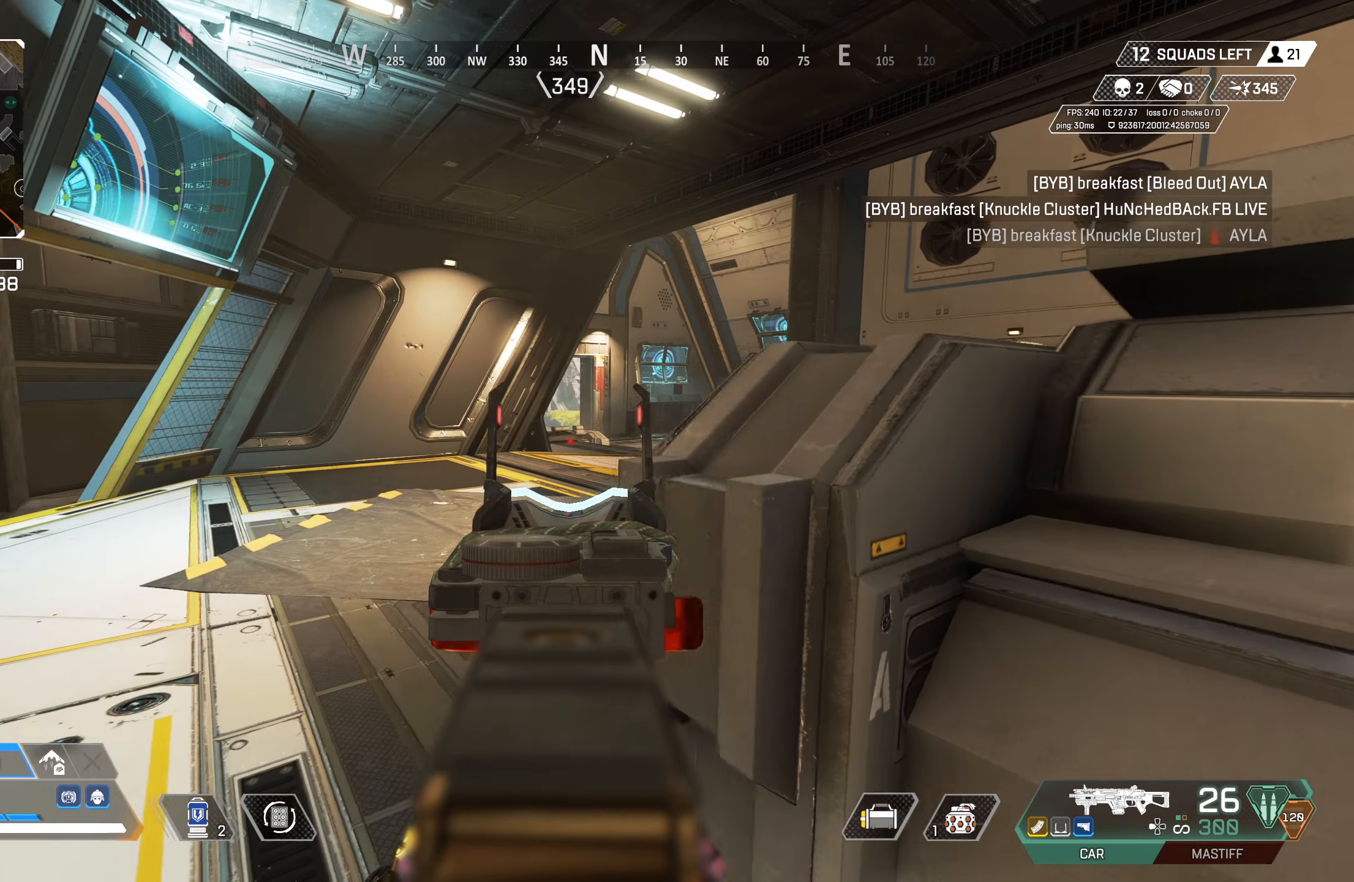
{"buttons": ["L2"], "left_stick": "center", "right_stick": "center", "events": [[67, "left_stick", "center"], [167, "left_stick", "right"], [217, "left_stick", "center"], [317, "left_stick", "left"], [483, "left_stick", "center"]]}